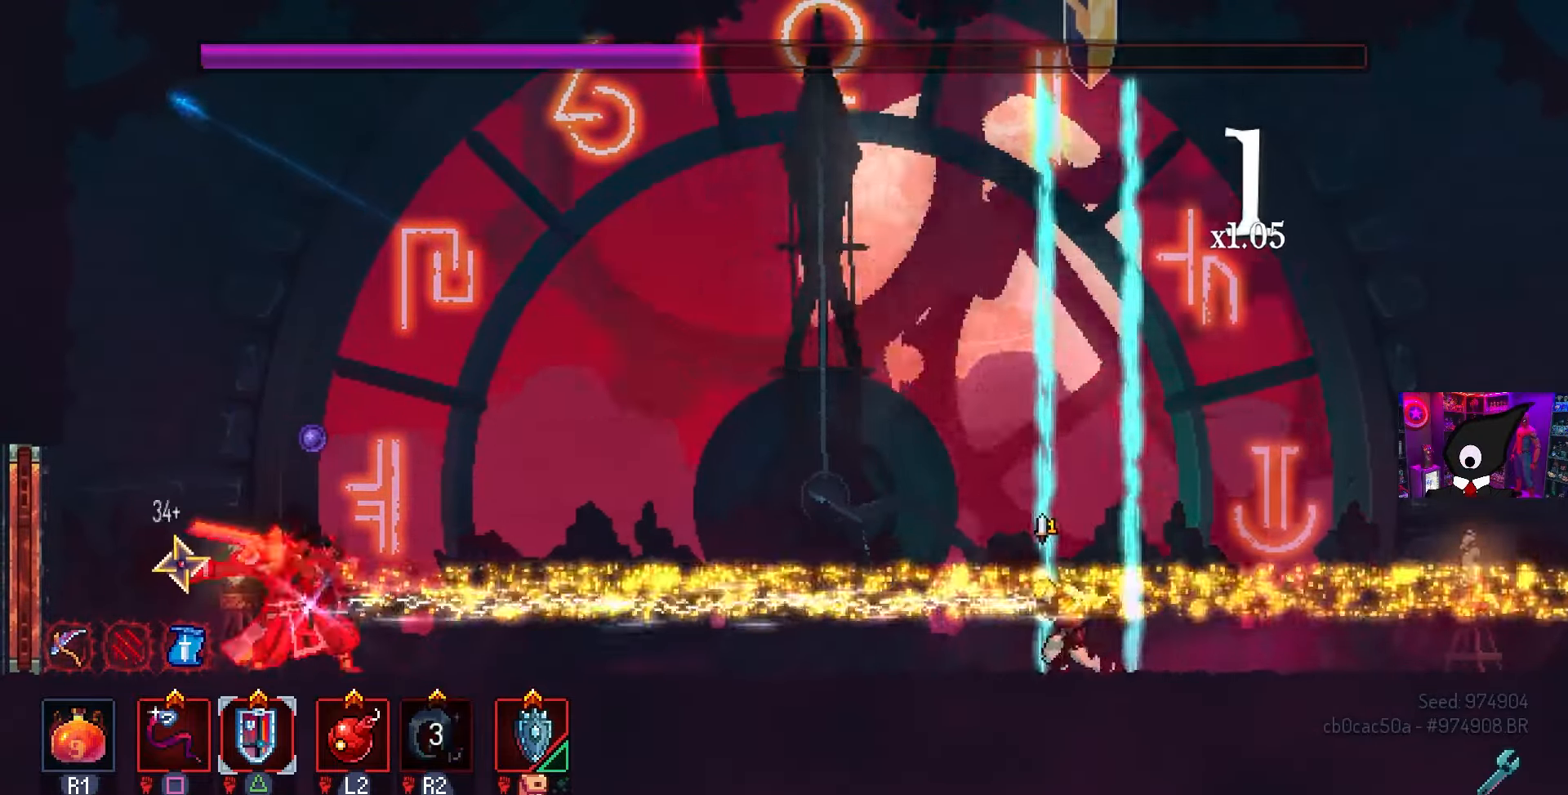
Gameplay with a controller (PlayStation layout); each line is a JSON object with the inputs held at the frame after it. "events" lists button and stick changes between this image and that frame as [ms after this image, input, new state], when the widget could be followed in between.
{"buttons": ["SQUARE"], "left_stick": "center", "right_stick": "center", "events": [[67, "DPAD_LEFT", "down"], [100, "TRIANGLE", "down"], [250, "TRIANGLE", "up"], [350, "SQUARE", "down"], [367, "DPAD_LEFT", "up"]]}
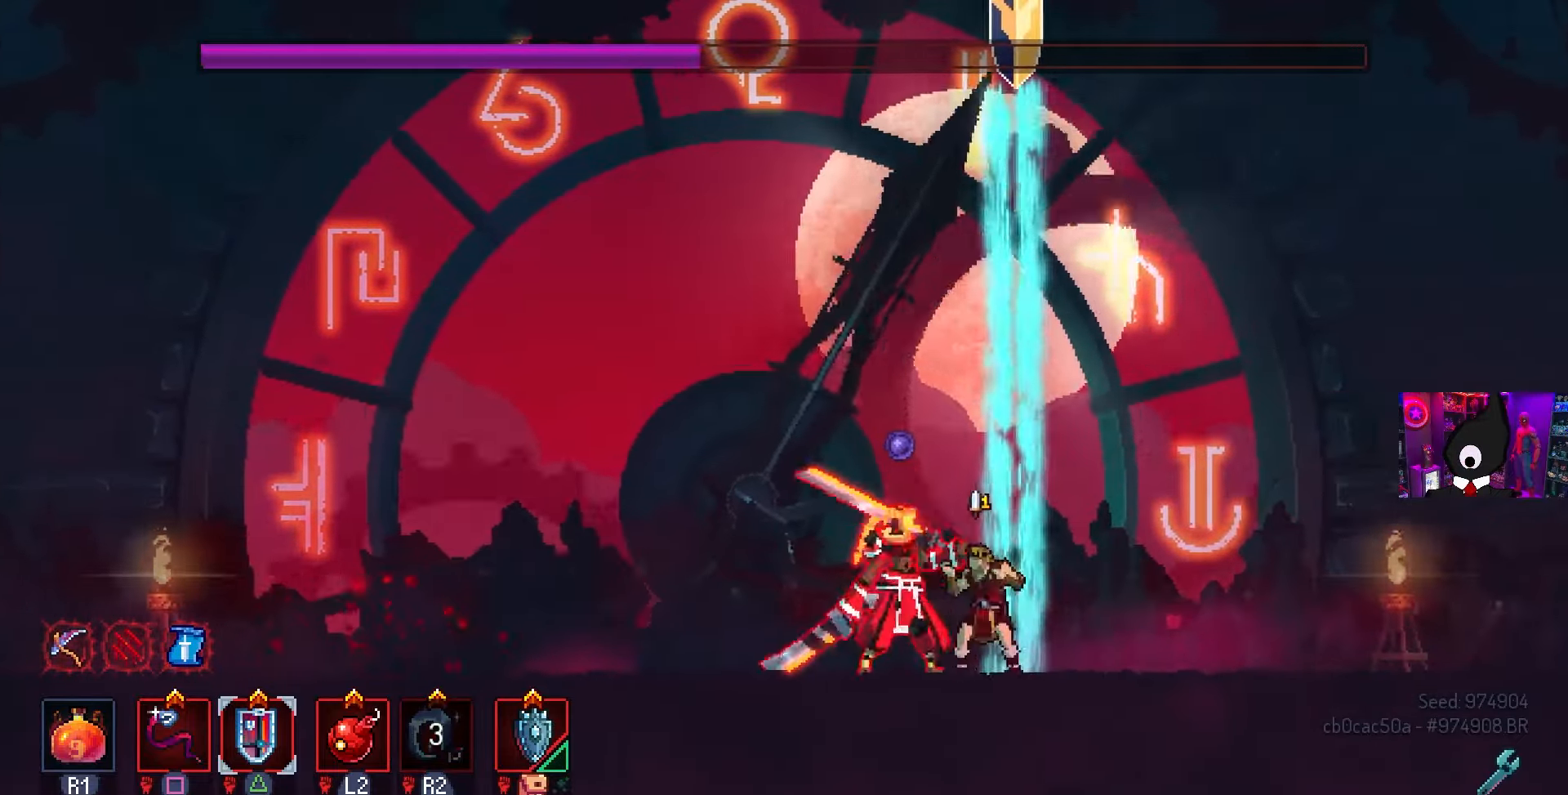
{"buttons": ["DPAD_LEFT"], "left_stick": "center", "right_stick": "center", "events": [[117, "SQUARE", "up"], [133, "DPAD_LEFT", "down"], [183, "CIRCLE", "down"], [283, "CIRCLE", "up"], [333, "CIRCLE", "down"], [433, "CIRCLE", "up"]]}
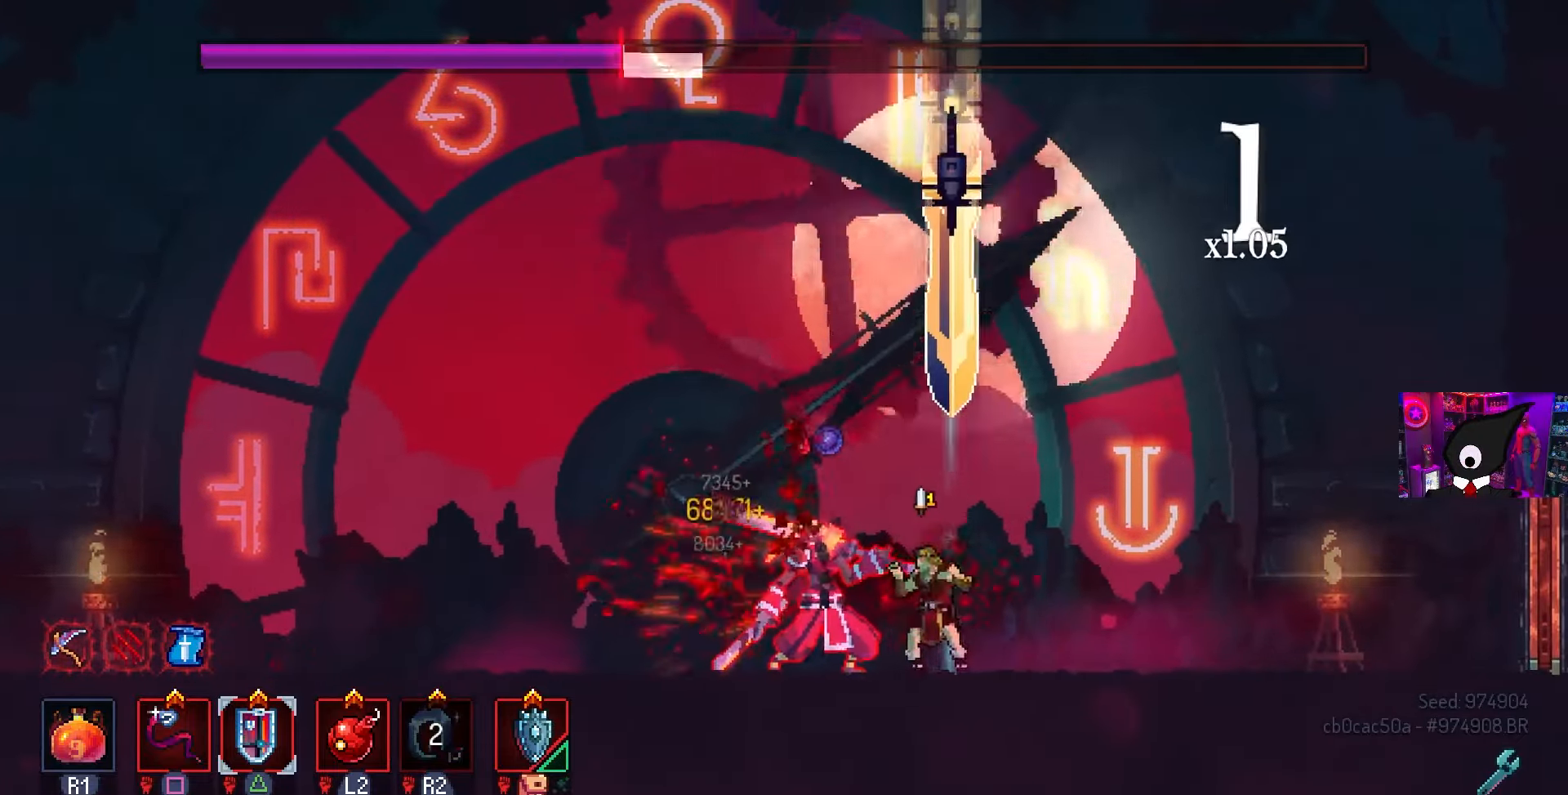
{"buttons": [], "left_stick": "center", "right_stick": "center", "events": [[83, "CIRCLE", "down"], [167, "CIRCLE", "up"], [233, "CIRCLE", "down"], [317, "CIRCLE", "up"], [450, "DPAD_LEFT", "up"]]}
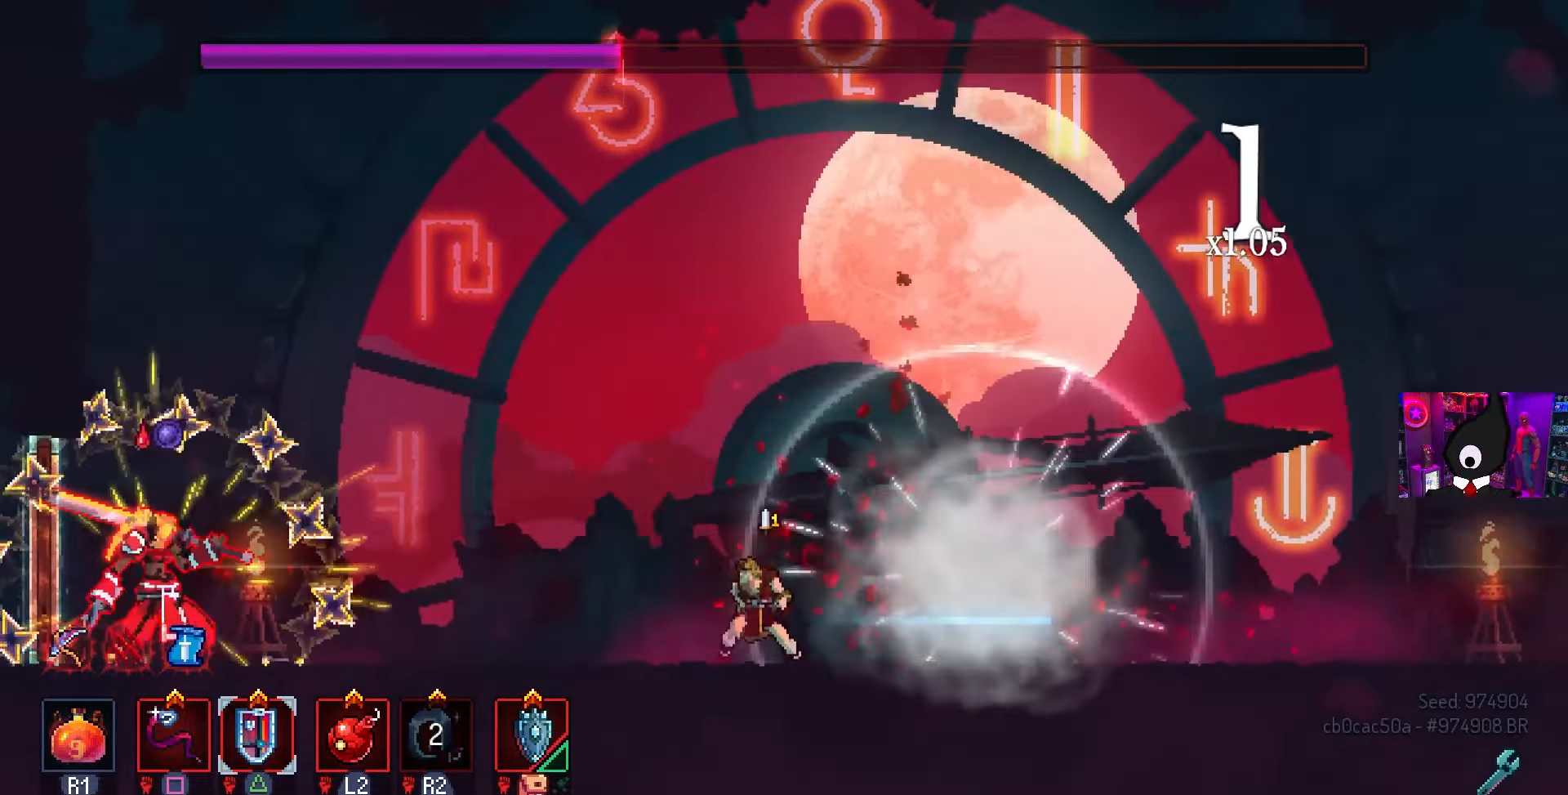
{"buttons": [], "left_stick": "center", "right_stick": "center", "events": [[100, "DPAD_RIGHT", "down"], [500, "DPAD_RIGHT", "up"]]}
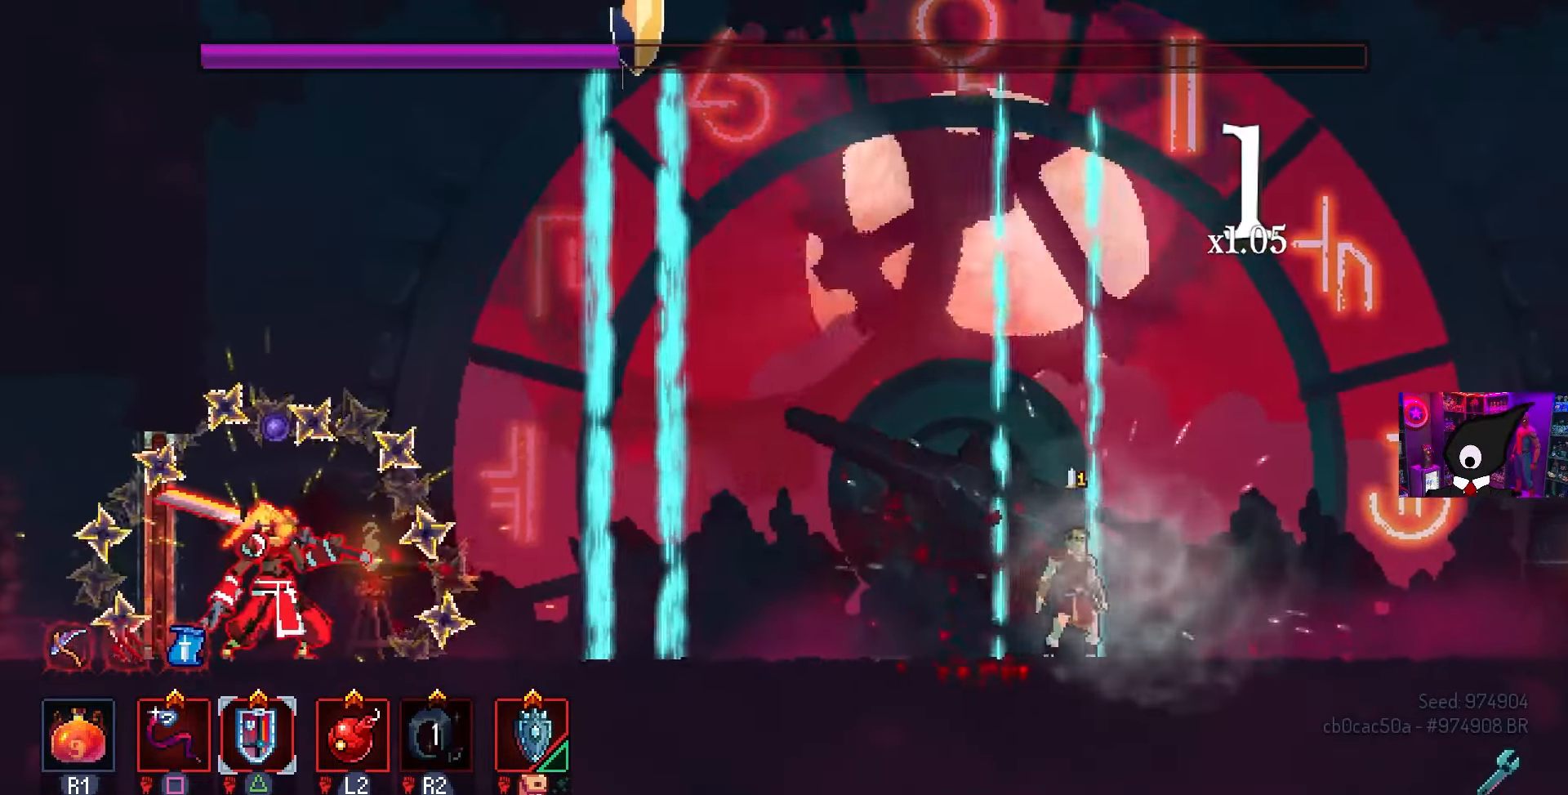
{"buttons": ["DPAD_LEFT"], "left_stick": "center", "right_stick": "center", "events": [[467, "DPAD_LEFT", "down"]]}
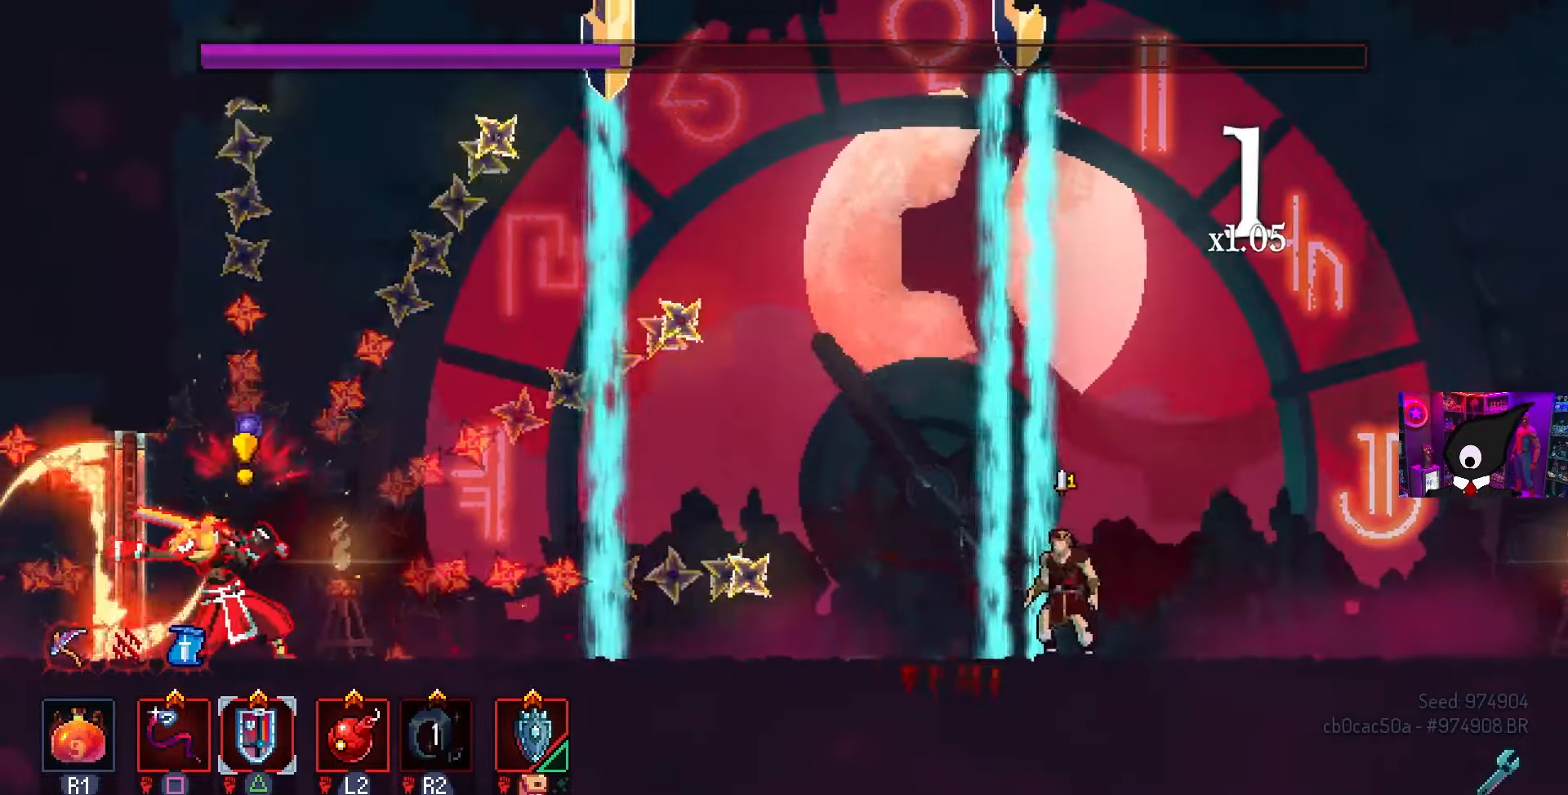
{"buttons": ["DPAD_LEFT"], "left_stick": "center", "right_stick": "center", "events": [[50, "TRIANGLE", "down"], [133, "TRIANGLE", "up"], [300, "TRIANGLE", "down"], [383, "TRIANGLE", "up"]]}
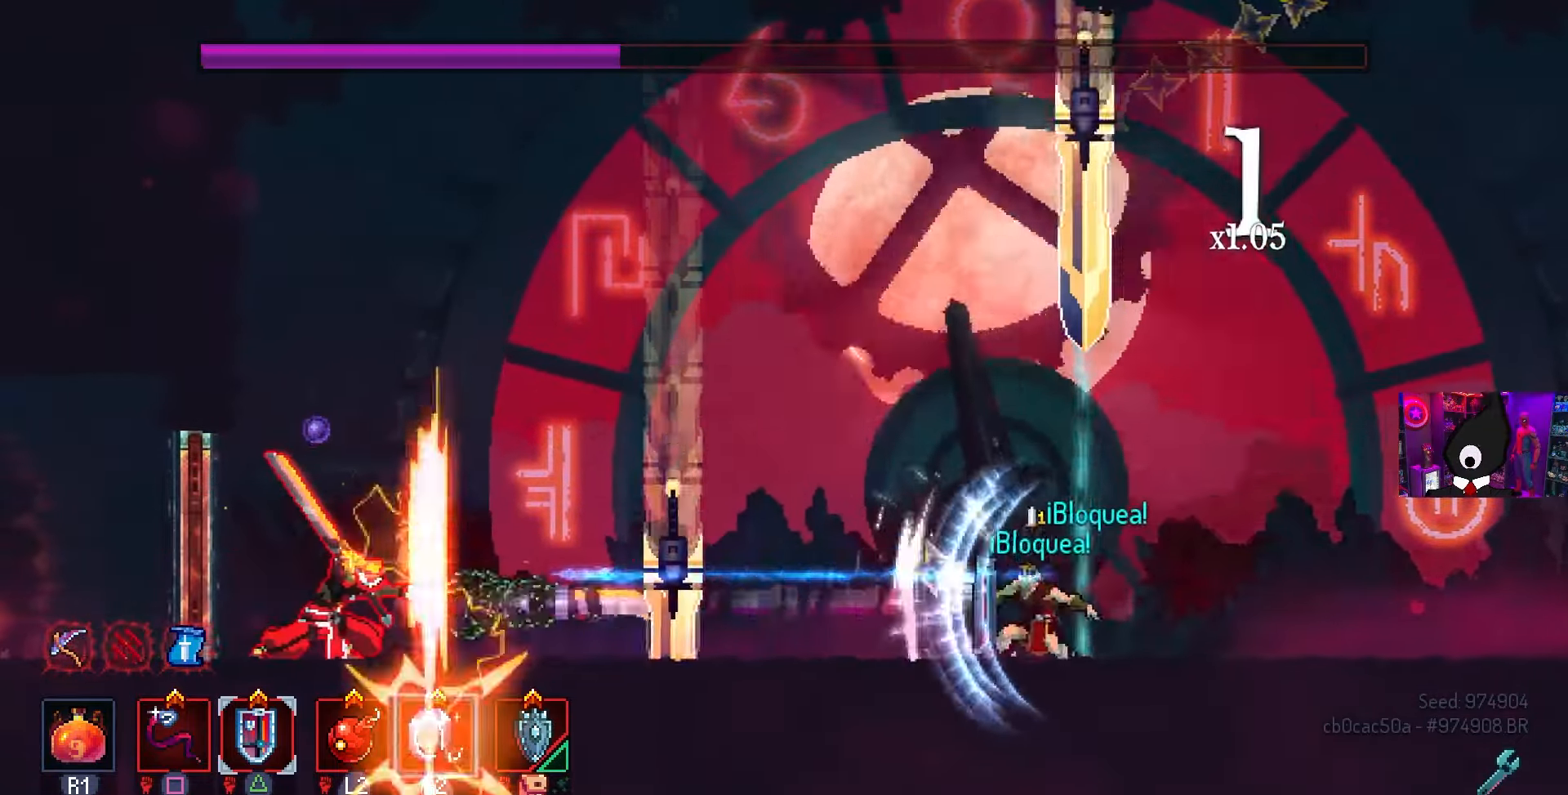
{"buttons": [], "left_stick": "center", "right_stick": "center", "events": [[167, "DPAD_LEFT", "up"], [333, "DPAD_RIGHT", "down"], [467, "DPAD_RIGHT", "up"]]}
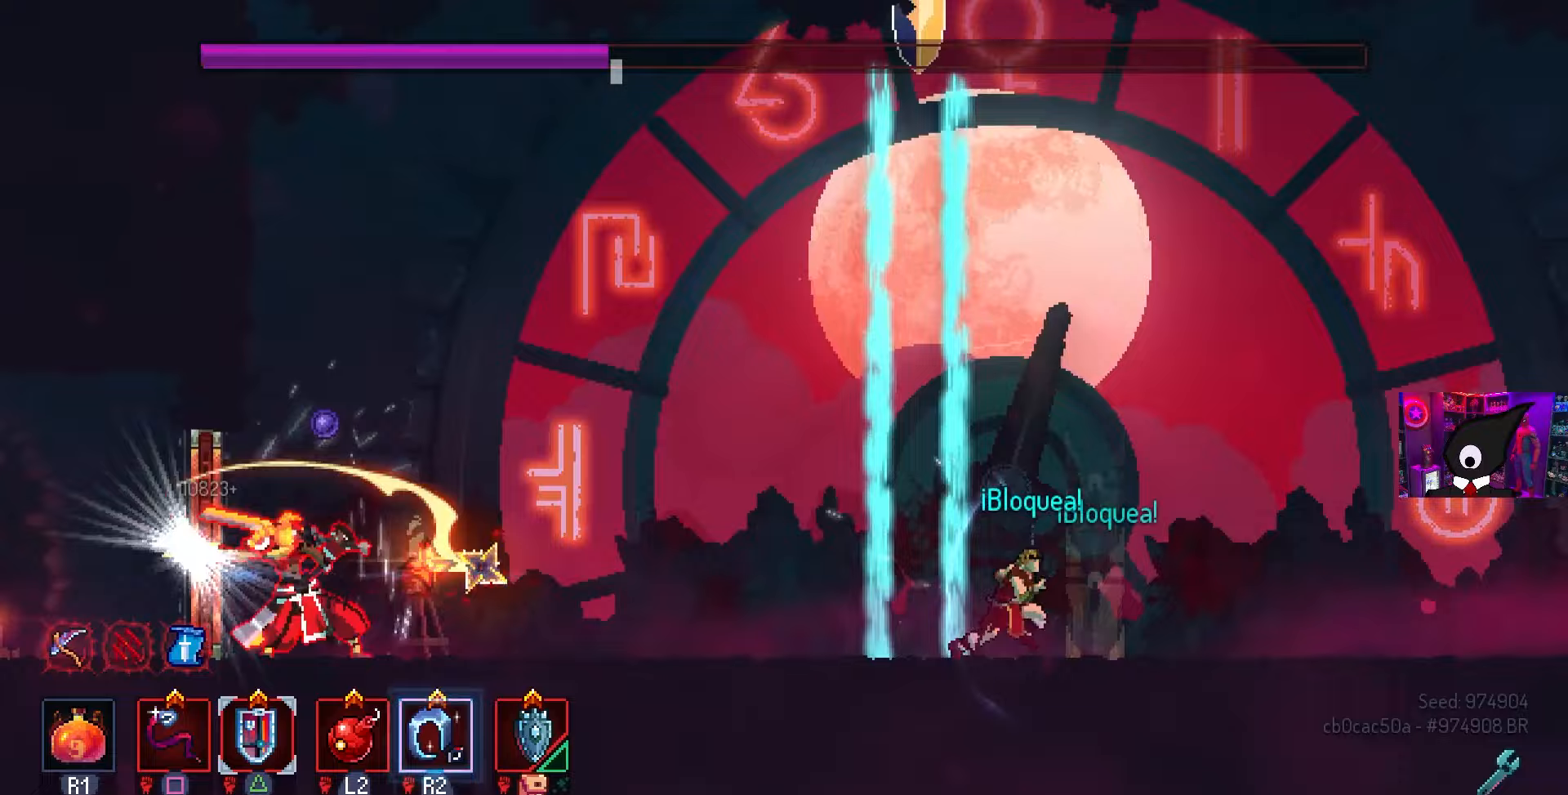
{"buttons": ["TRIANGLE", "DPAD_LEFT"], "left_stick": "center", "right_stick": "center", "events": [[150, "DPAD_LEFT", "down"], [267, "TRIANGLE", "down"], [350, "TRIANGLE", "up"], [433, "TRIANGLE", "down"]]}
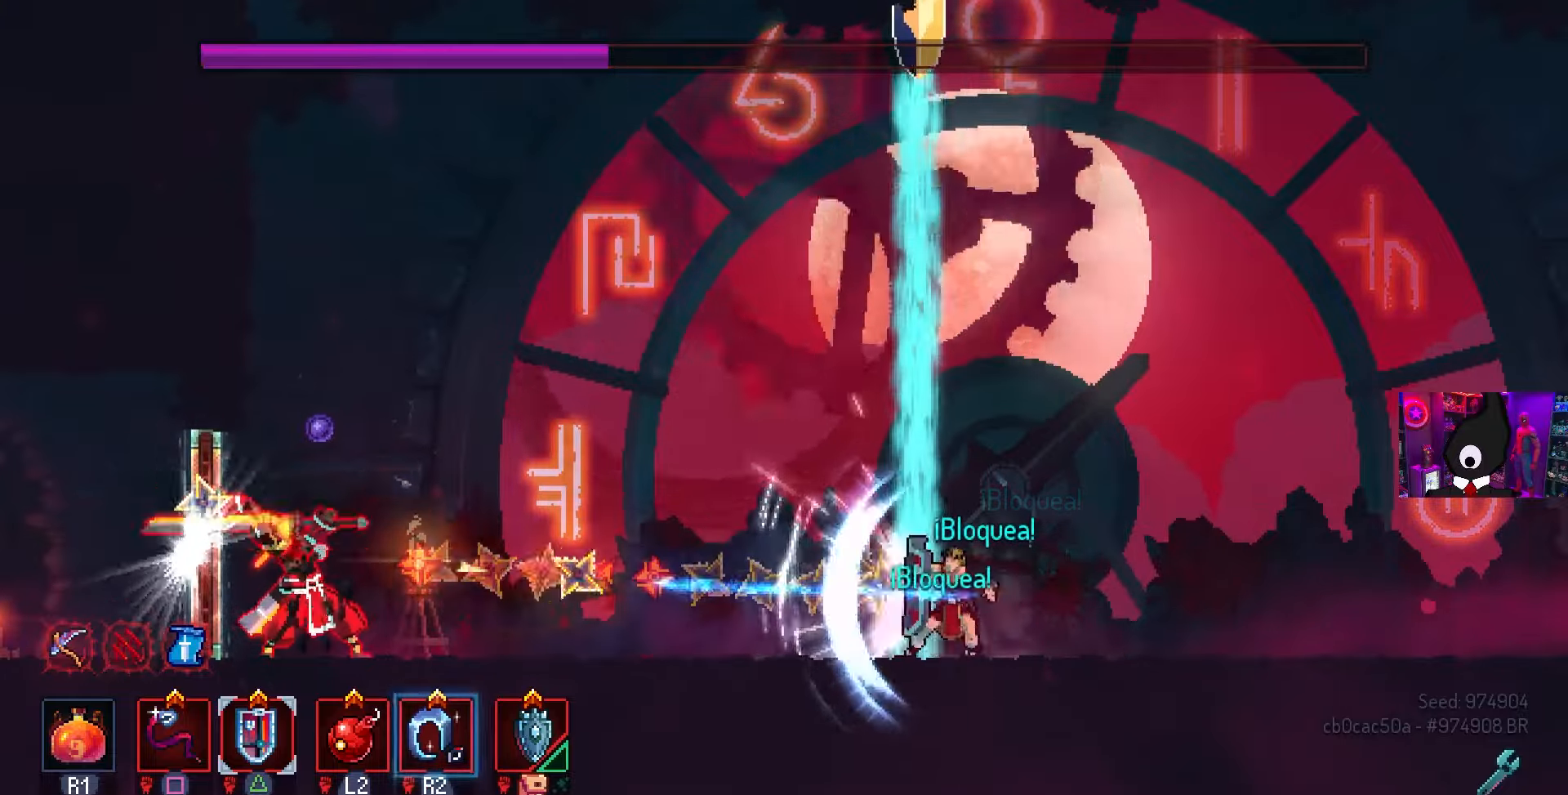
{"buttons": ["CIRCLE", "DPAD_LEFT"], "left_stick": "center", "right_stick": "center", "events": [[17, "TRIANGLE", "up"], [83, "TRIANGLE", "down"], [150, "TRIANGLE", "up"], [233, "TRIANGLE", "down"], [317, "TRIANGLE", "up"], [450, "CIRCLE", "down"]]}
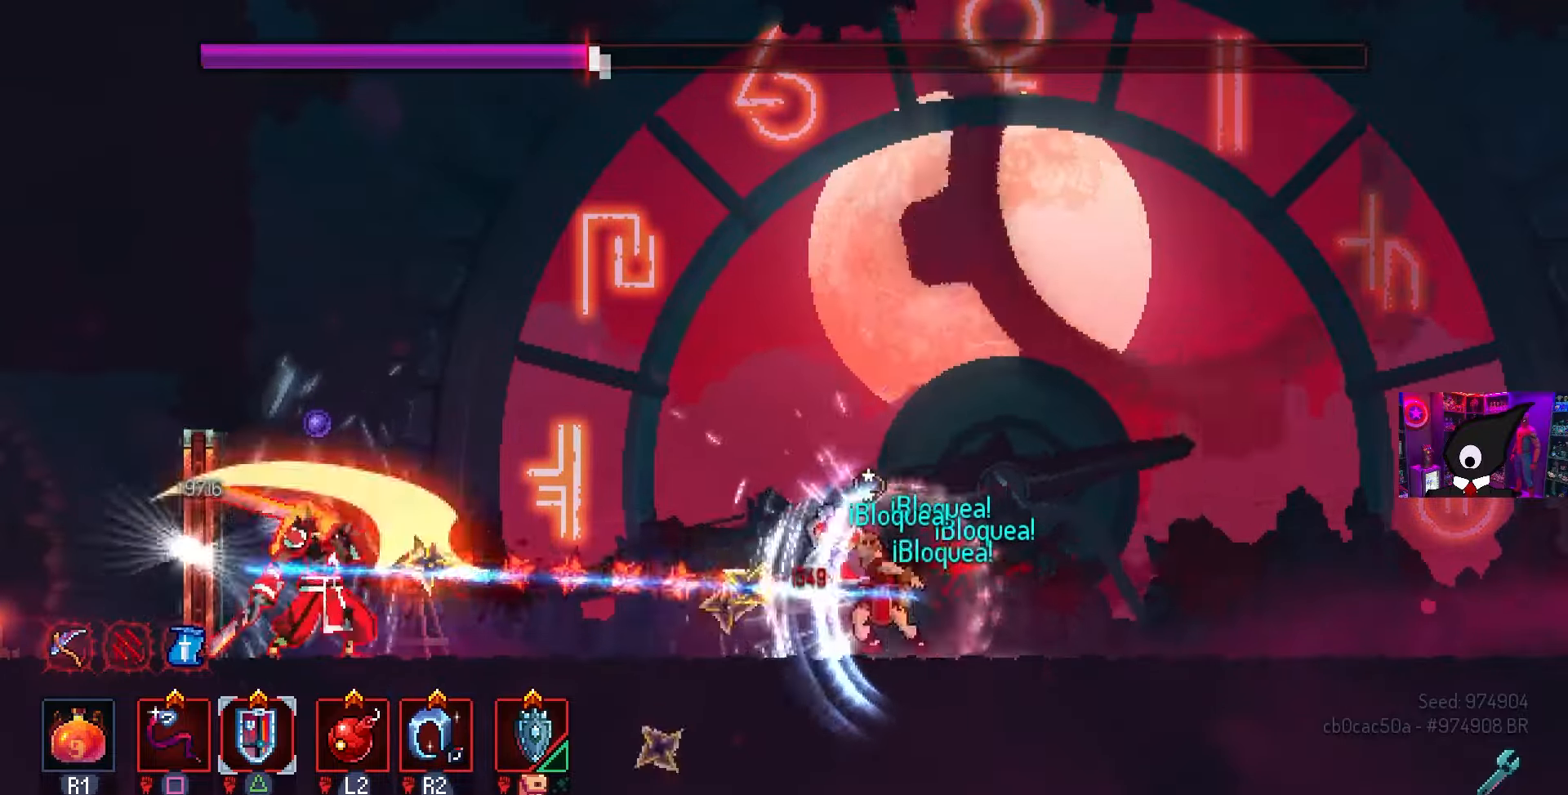
{"buttons": [], "left_stick": "center", "right_stick": "center", "events": [[50, "CIRCLE", "up"], [117, "TRIANGLE", "down"], [217, "TRIANGLE", "up"], [350, "TRIANGLE", "down"], [417, "TRIANGLE", "up"], [500, "DPAD_LEFT", "up"]]}
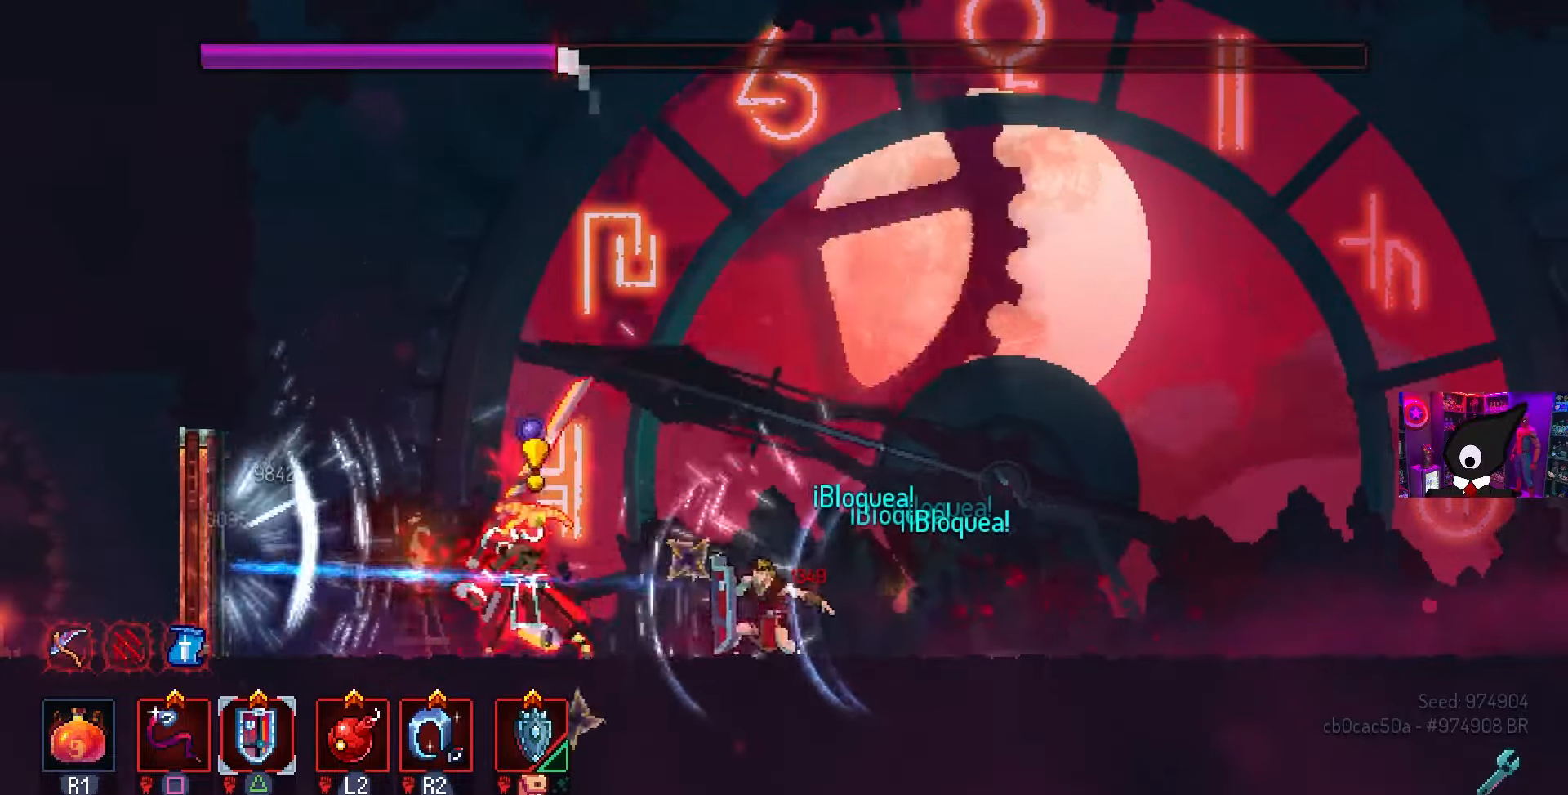
{"buttons": ["DPAD_LEFT"], "left_stick": "center", "right_stick": "center", "events": [[317, "DPAD_LEFT", "down"], [400, "CIRCLE", "down"], [483, "CIRCLE", "up"]]}
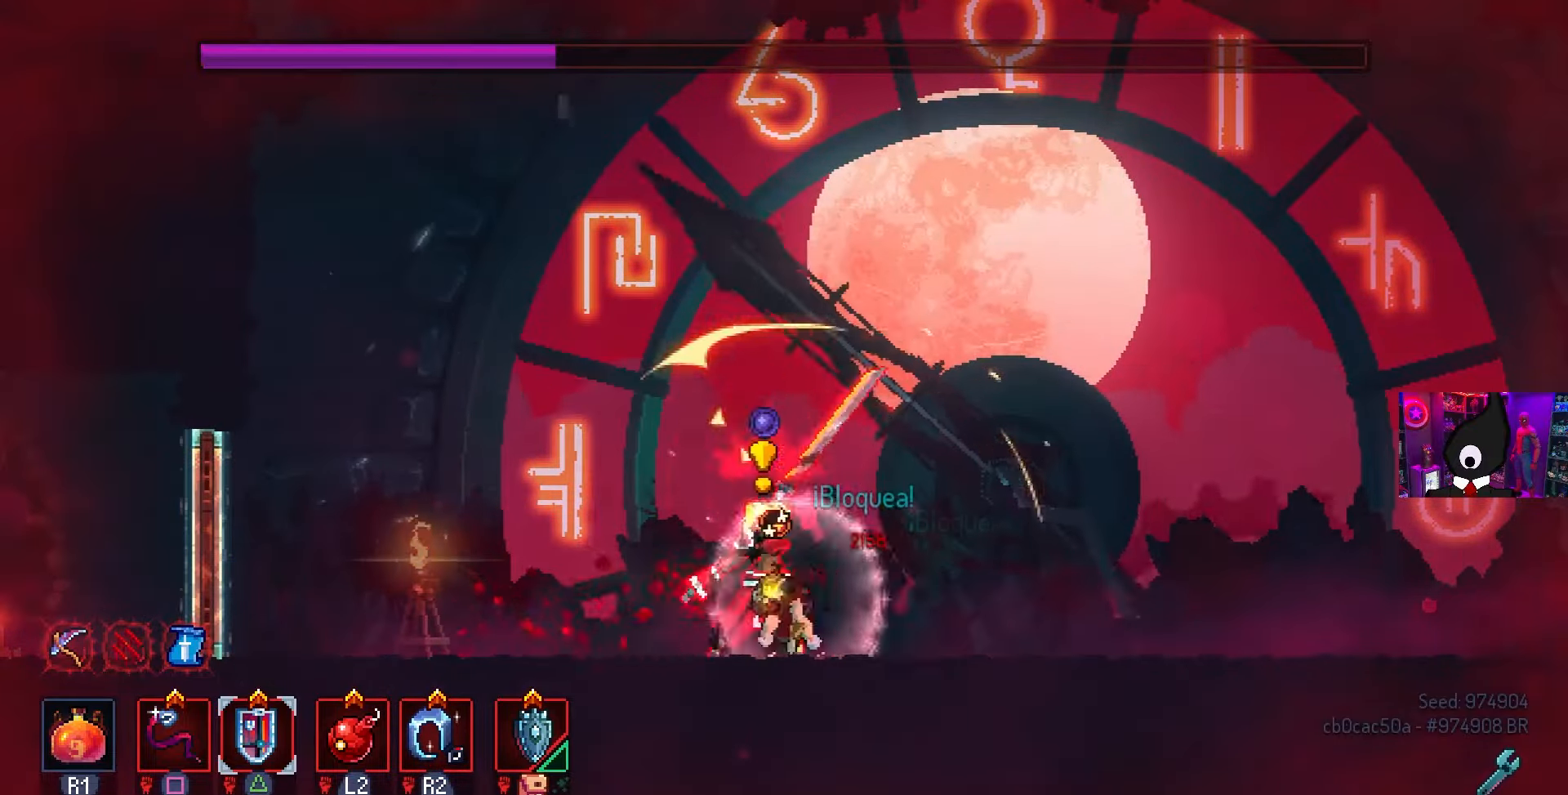
{"buttons": [], "left_stick": "center", "right_stick": "center", "events": [[50, "CIRCLE", "down"], [133, "CIRCLE", "up"], [200, "CIRCLE", "down"], [300, "CIRCLE", "up"], [350, "CIRCLE", "down"], [450, "CIRCLE", "up"], [500, "DPAD_LEFT", "up"]]}
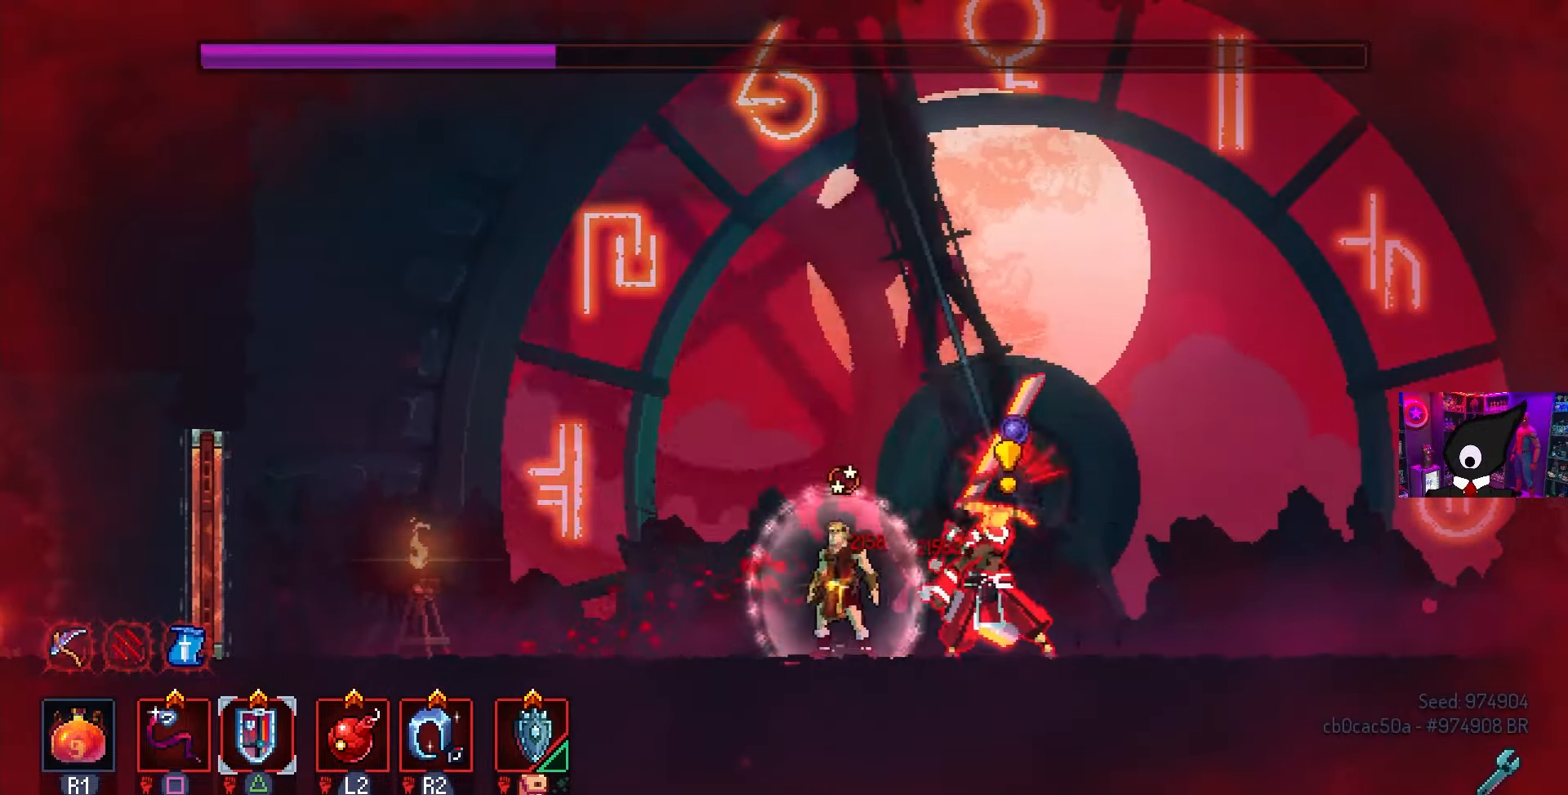
{"buttons": ["CIRCLE"], "left_stick": "center", "right_stick": "center", "events": [[100, "DPAD_RIGHT", "down"], [117, "SQUARE", "down"], [167, "DPAD_RIGHT", "up"], [217, "SQUARE", "up"], [333, "DPAD_RIGHT", "down"], [467, "DPAD_RIGHT", "up"], [483, "CIRCLE", "down"]]}
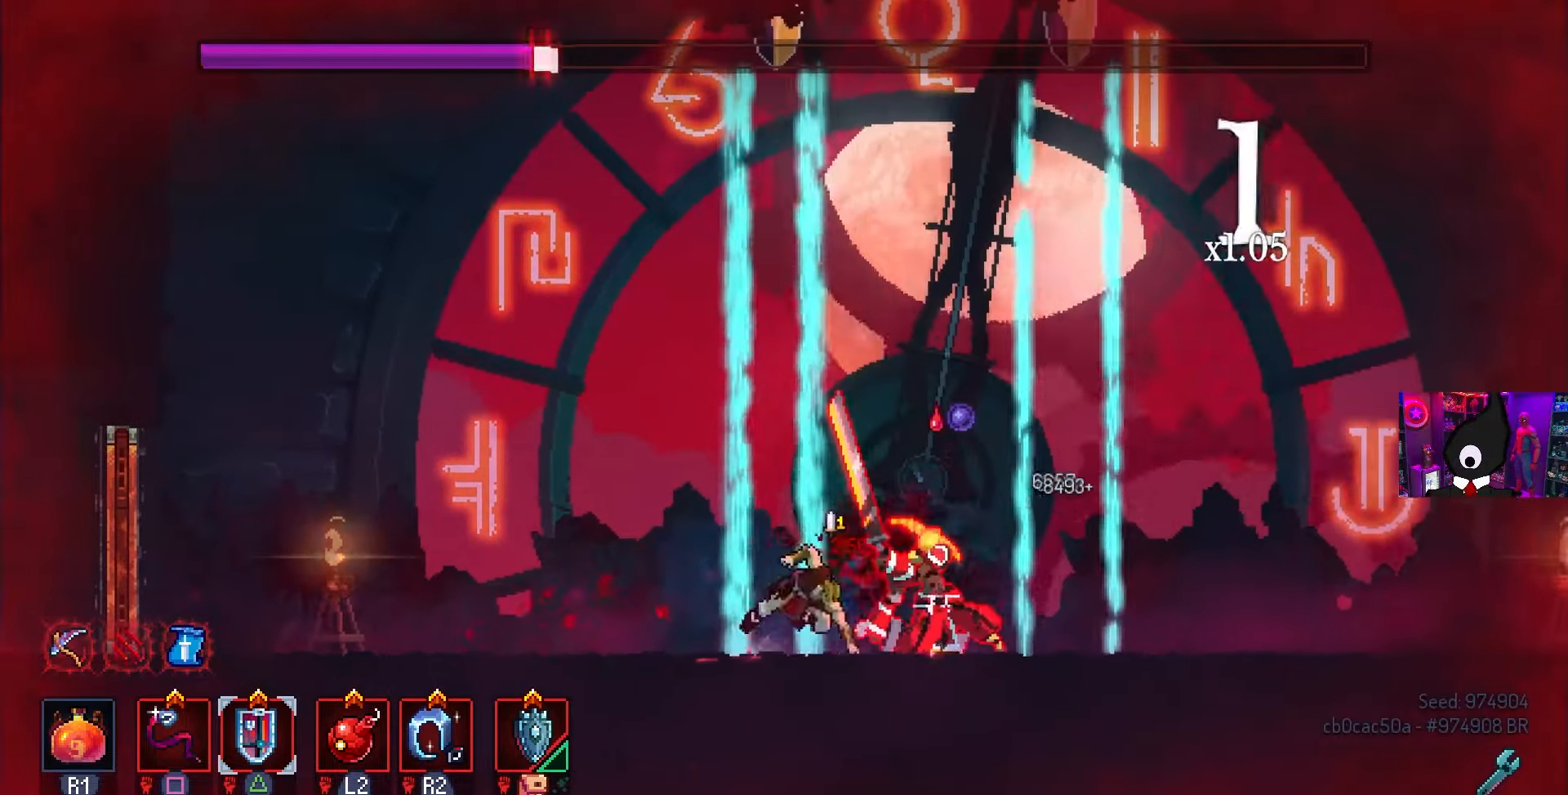
{"buttons": ["SQUARE", "DPAD_LEFT"], "left_stick": "center", "right_stick": "center", "events": [[33, "DPAD_RIGHT", "down"], [100, "CIRCLE", "up"], [150, "CIRCLE", "down"], [217, "L2", "down"], [233, "CIRCLE", "up"], [317, "SQUARE", "down"], [333, "DPAD_RIGHT", "up"], [350, "L2", "up"], [367, "DPAD_LEFT", "down"]]}
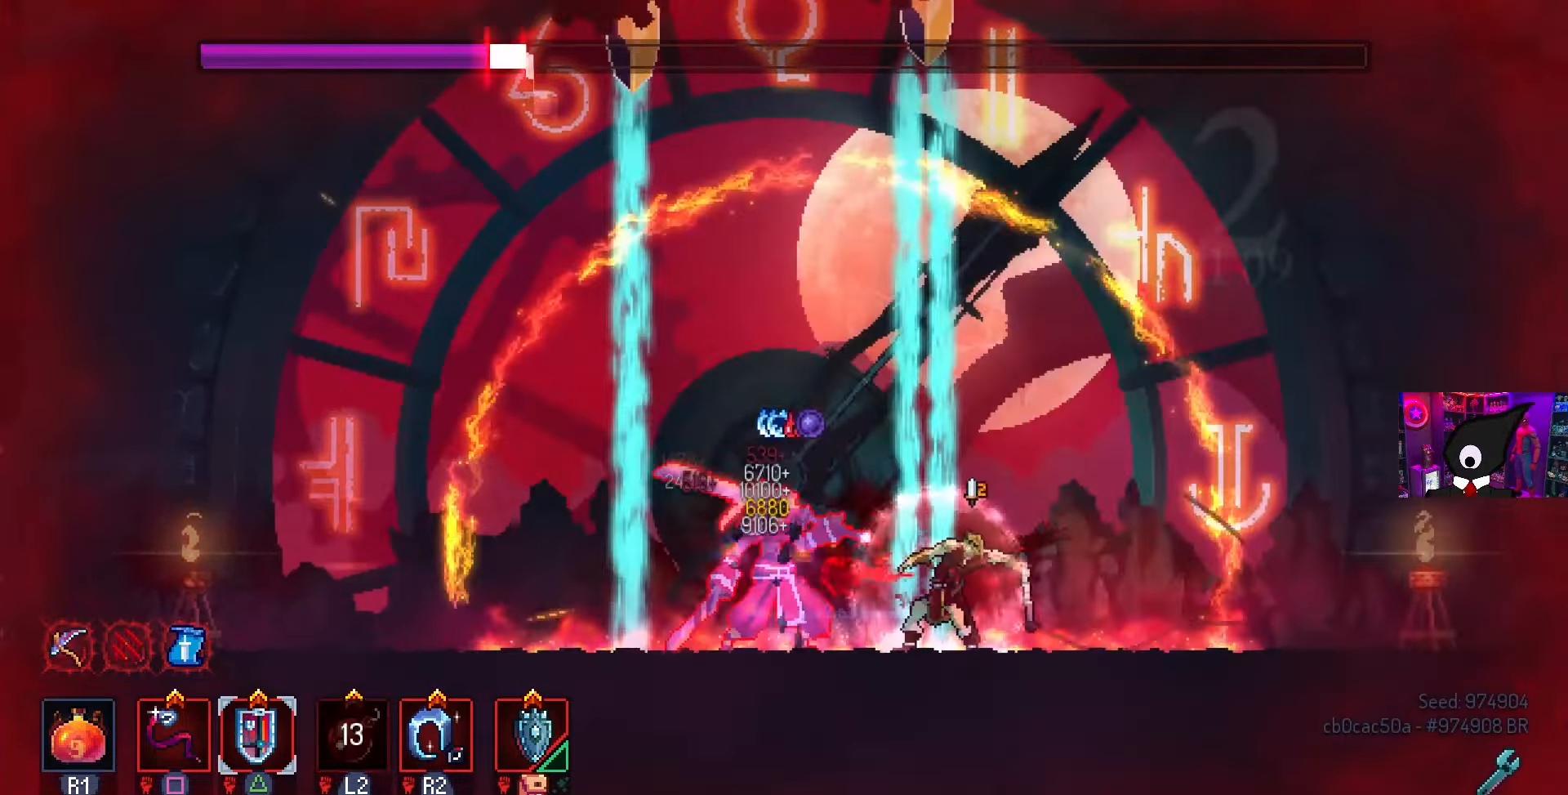
{"buttons": [], "left_stick": "center", "right_stick": "center", "events": [[33, "SQUARE", "up"], [100, "CIRCLE", "down"], [183, "CIRCLE", "up"], [250, "CIRCLE", "down"], [317, "CIRCLE", "up"], [467, "DPAD_LEFT", "up"]]}
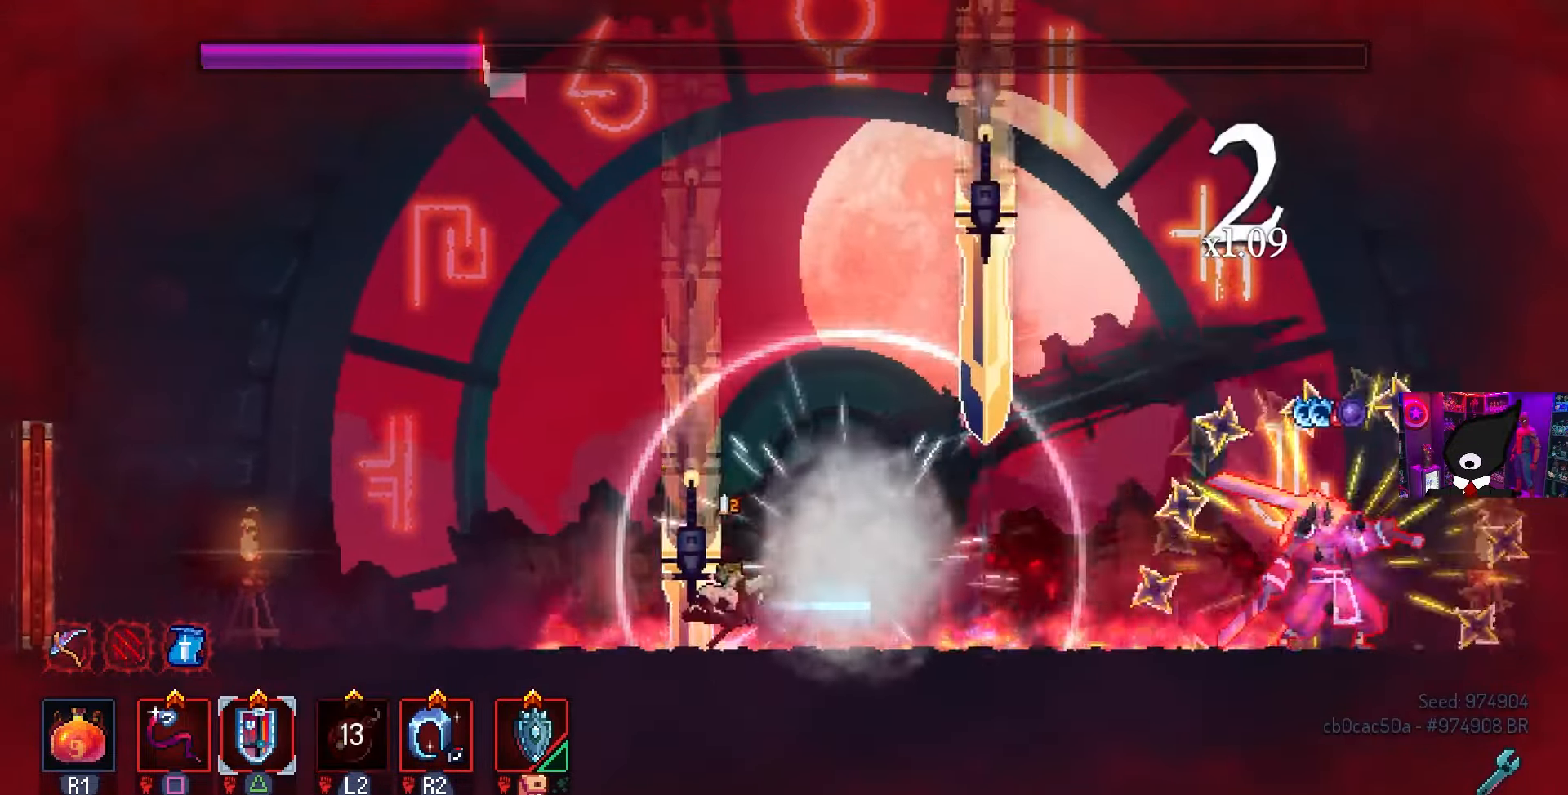
{"buttons": [], "left_stick": "center", "right_stick": "center", "events": [[17, "DPAD_RIGHT", "down"], [100, "R2", "down"], [200, "DPAD_RIGHT", "up"], [233, "R2", "up"], [267, "SQUARE", "down"], [367, "SQUARE", "up"]]}
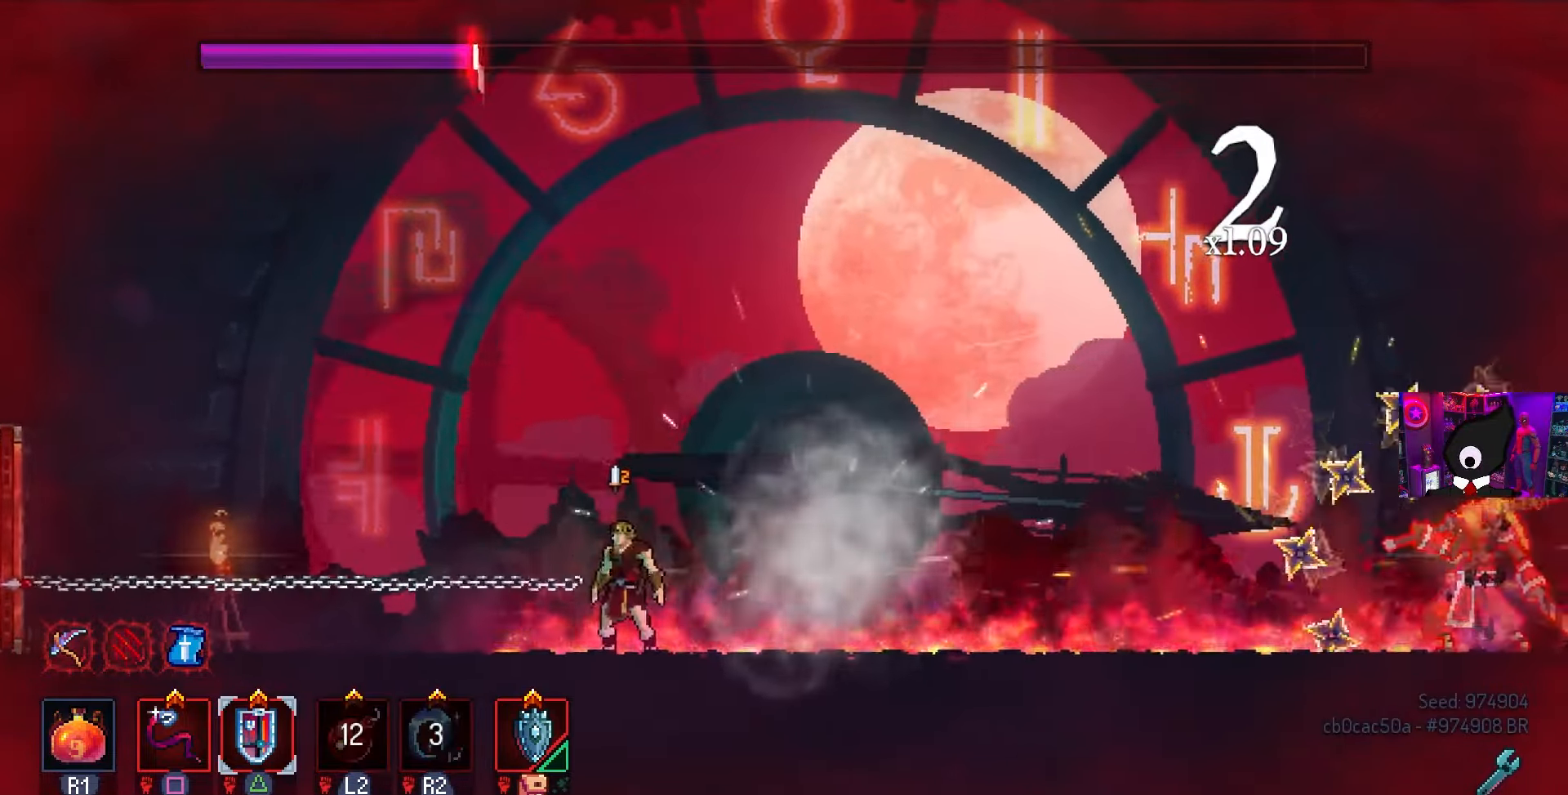
{"buttons": [], "left_stick": "center", "right_stick": "center", "events": [[183, "DPAD_LEFT", "down"], [400, "DPAD_LEFT", "up"]]}
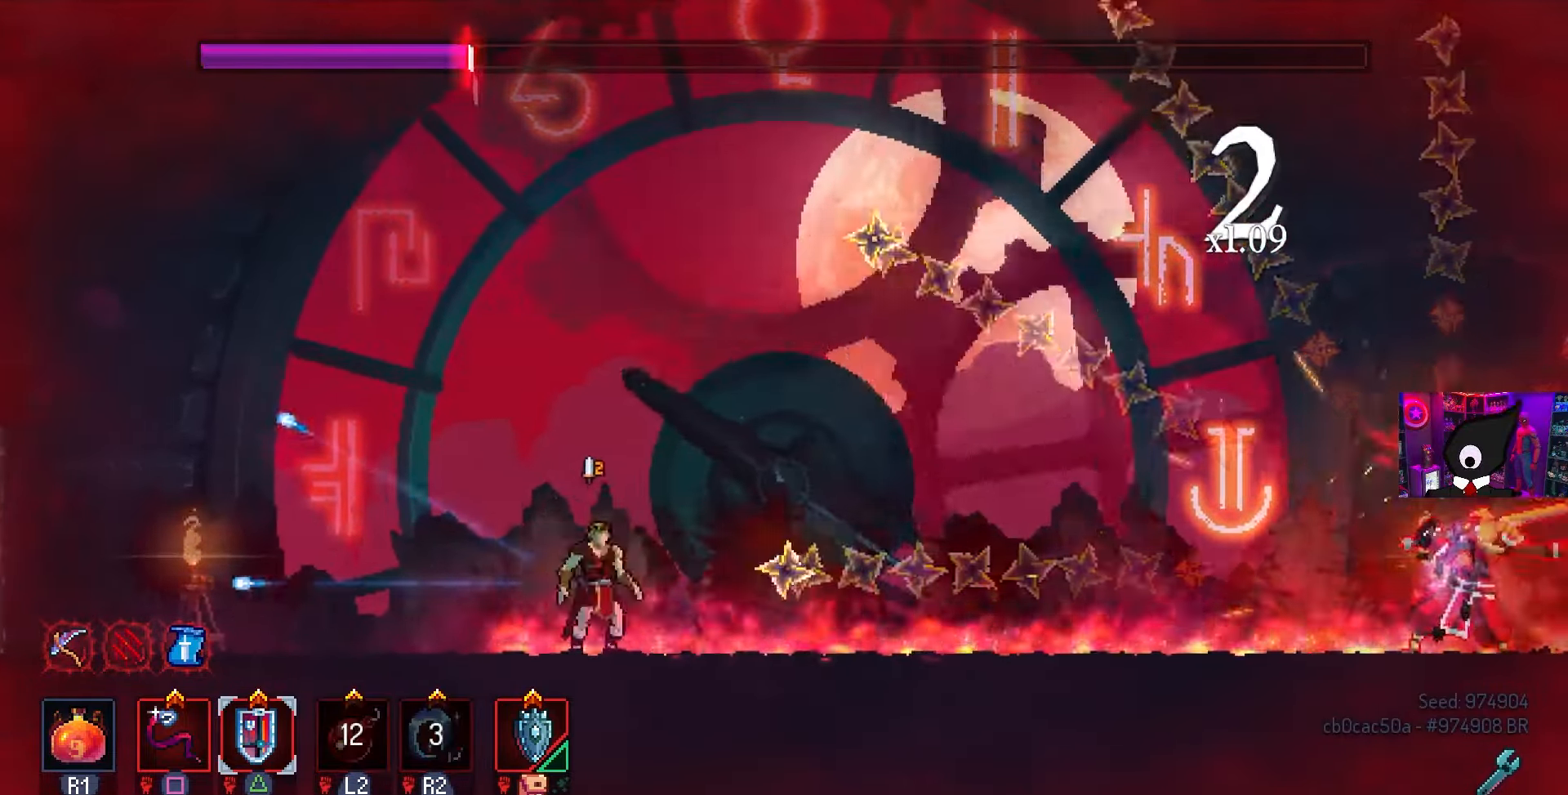
{"buttons": ["DPAD_RIGHT"], "left_stick": "center", "right_stick": "center", "events": [[17, "DPAD_RIGHT", "down"], [50, "TRIANGLE", "down"], [117, "TRIANGLE", "up"], [233, "DPAD_RIGHT", "up"], [400, "DPAD_RIGHT", "down"], [417, "TRIANGLE", "down"], [467, "TRIANGLE", "up"]]}
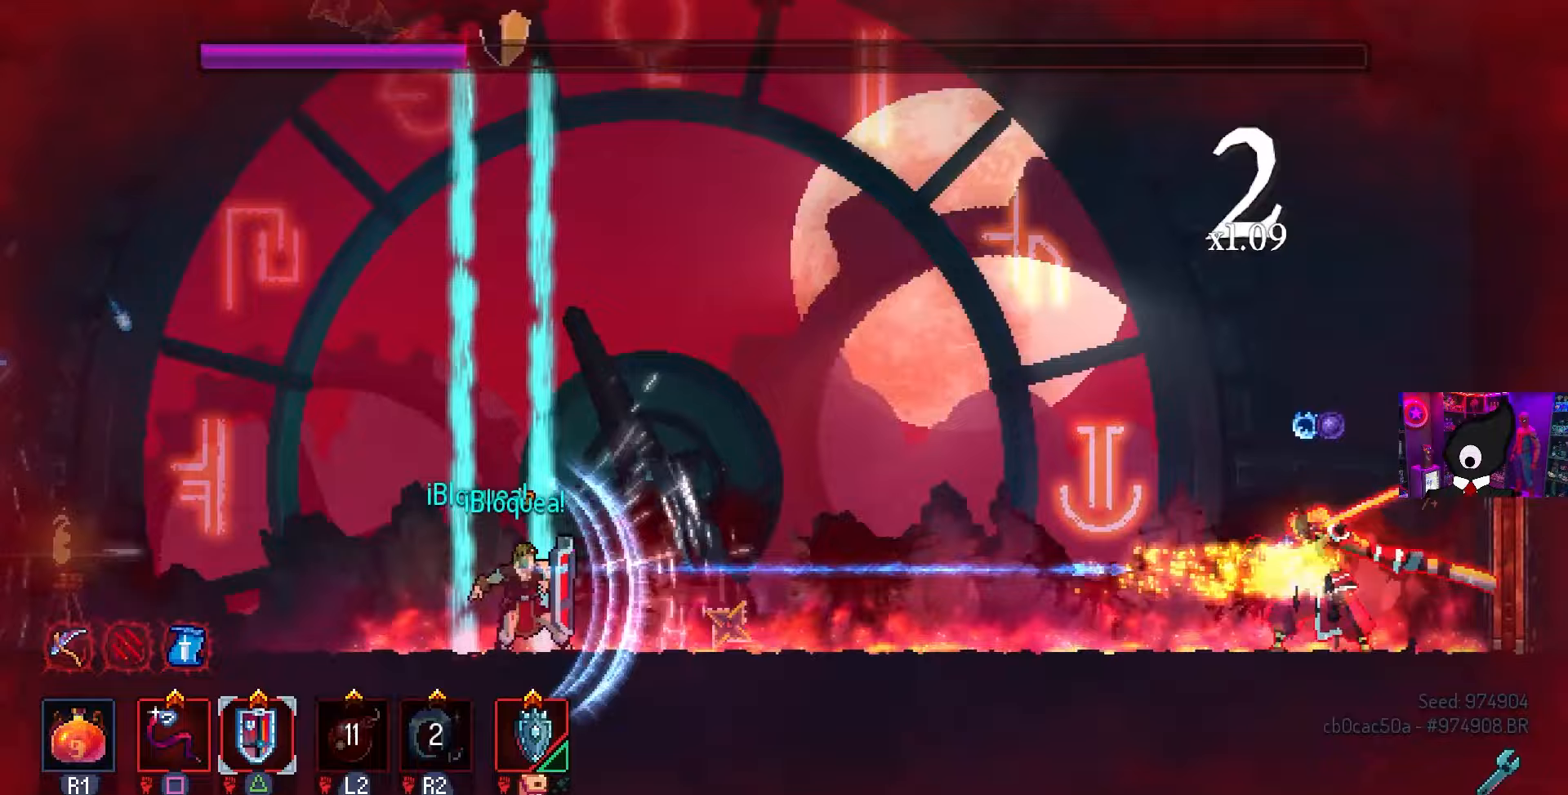
{"buttons": ["CIRCLE", "DPAD_LEFT"], "left_stick": "center", "right_stick": "center", "events": [[17, "DPAD_RIGHT", "up"], [183, "DPAD_LEFT", "down"], [350, "CIRCLE", "down"], [400, "CIRCLE", "up"], [483, "CIRCLE", "down"]]}
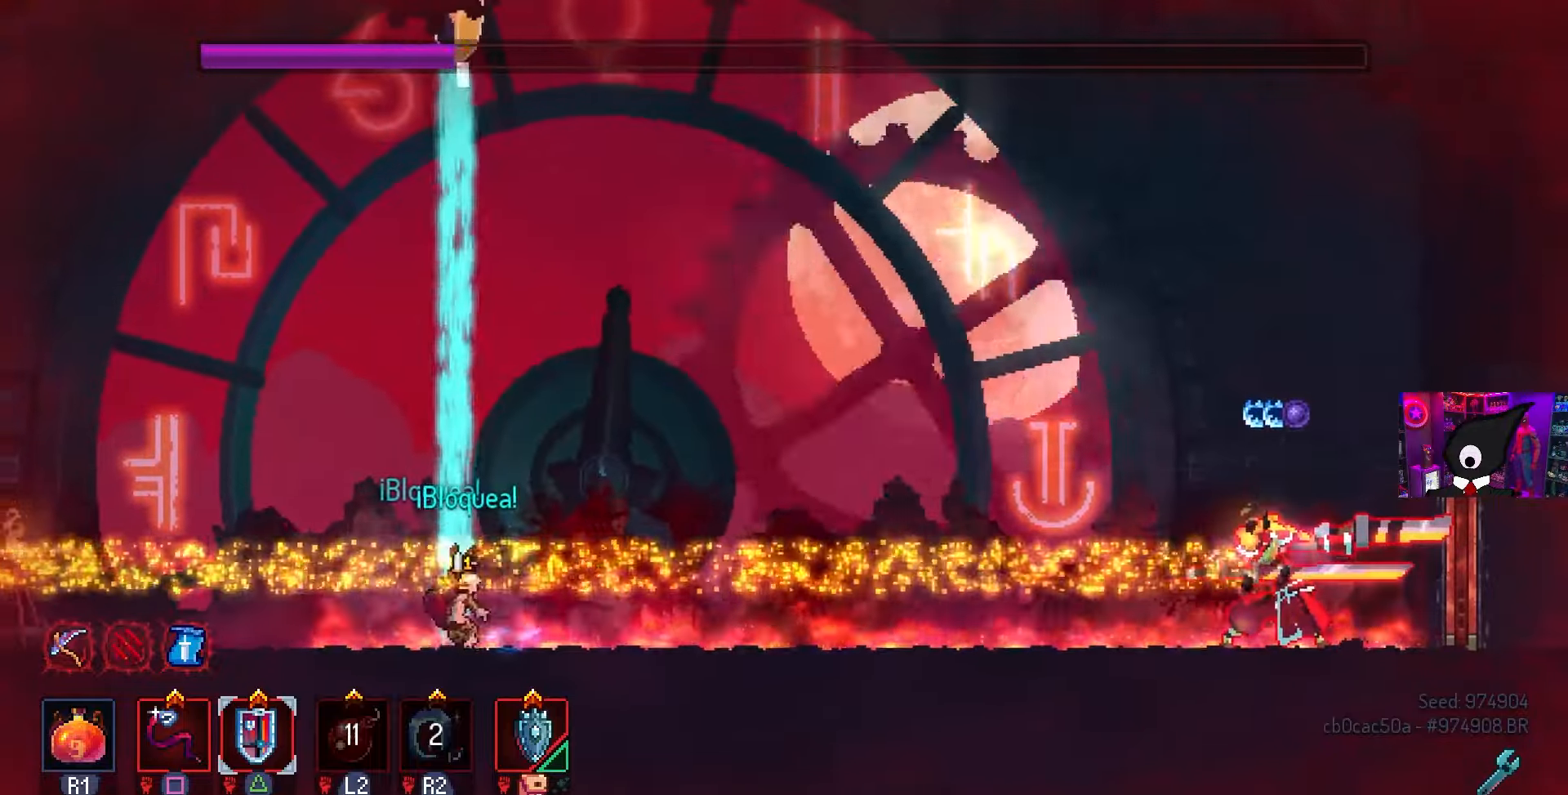
{"buttons": ["DPAD_RIGHT"], "left_stick": "center", "right_stick": "center", "events": [[83, "CIRCLE", "up"], [167, "CIRCLE", "down"], [300, "CIRCLE", "up"], [300, "DPAD_LEFT", "up"], [400, "DPAD_RIGHT", "down"]]}
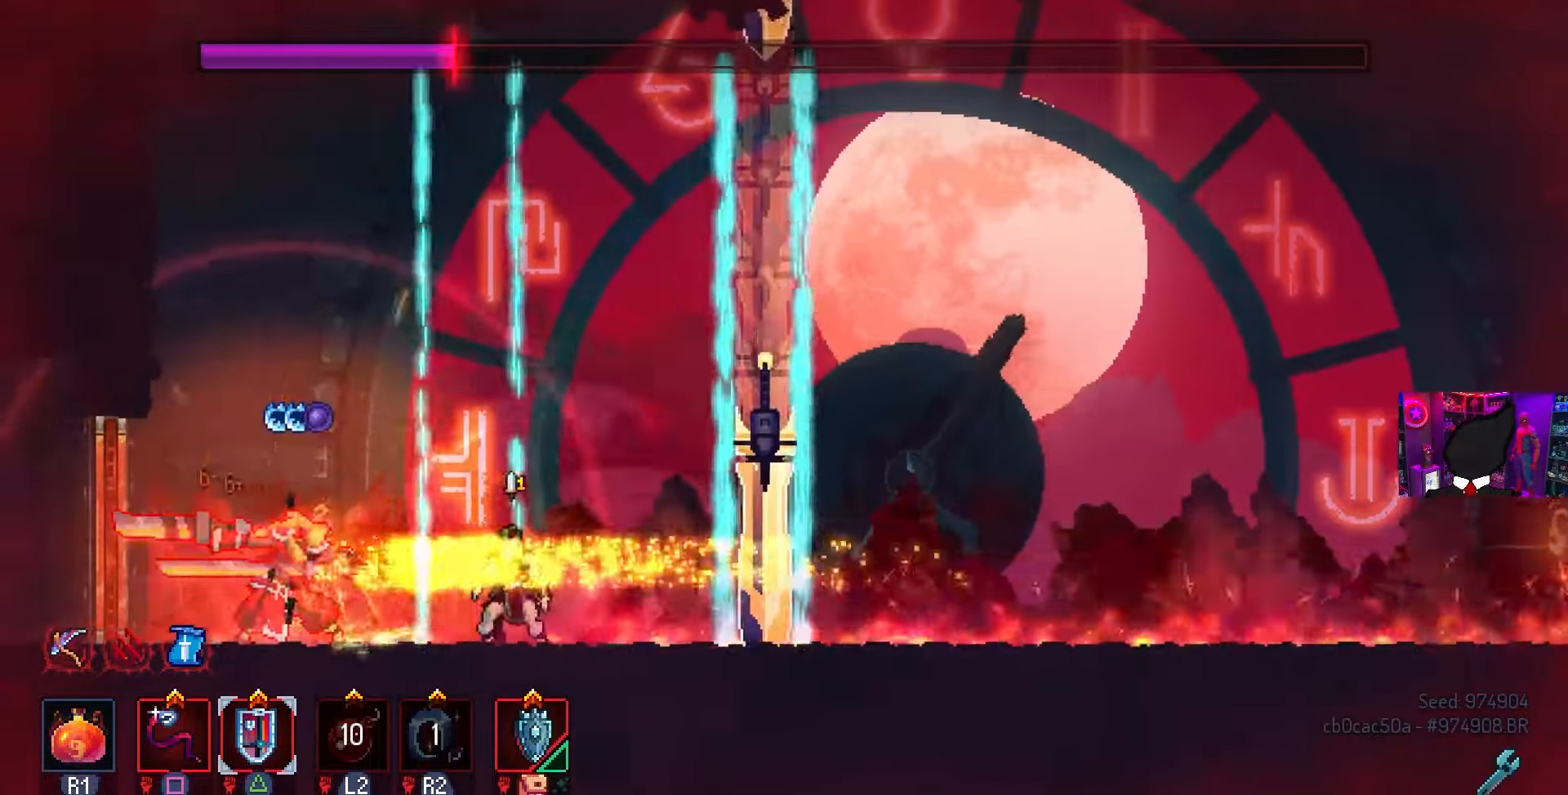
{"buttons": ["R1"], "left_stick": "center", "right_stick": "center", "events": [[17, "DPAD_RIGHT", "up"], [233, "DPAD_LEFT", "down"], [233, "TRIANGLE", "down"], [333, "TRIANGLE", "up"], [417, "R1", "down"], [500, "DPAD_LEFT", "up"]]}
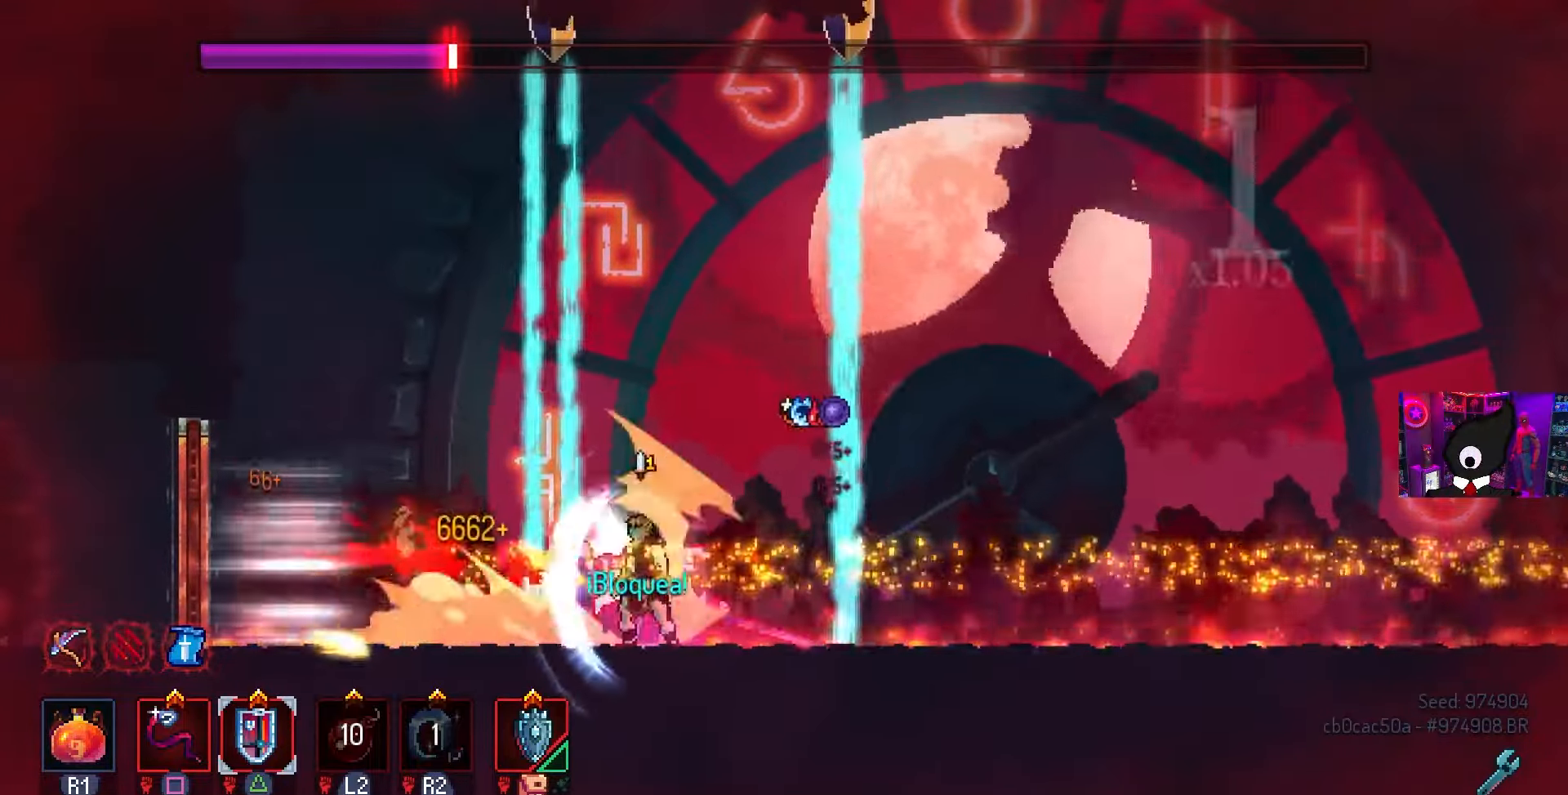
{"buttons": ["R1"], "left_stick": "center", "right_stick": "center", "events": []}
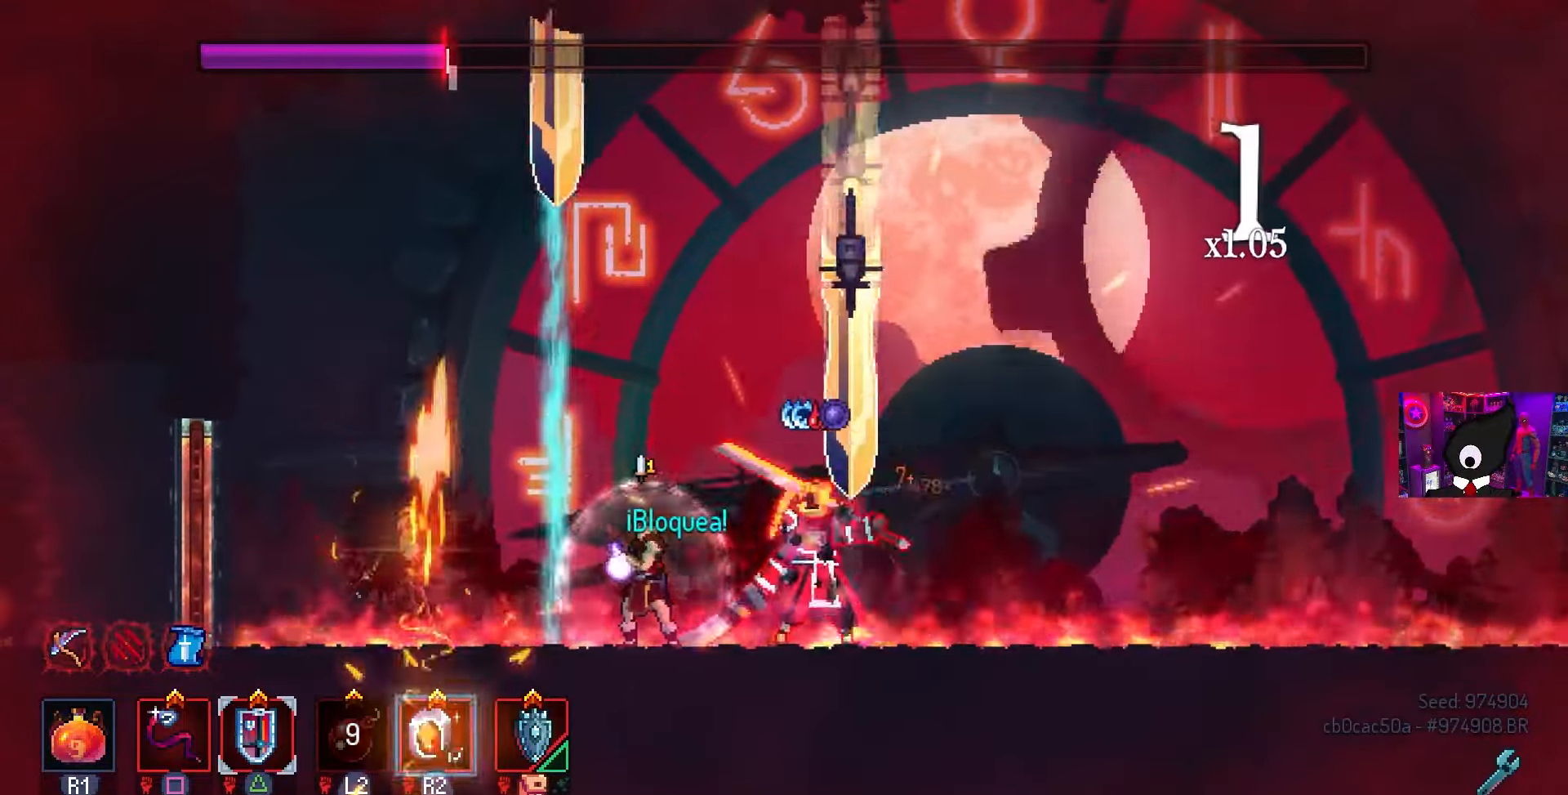
{"buttons": ["R1"], "left_stick": "center", "right_stick": "center", "events": []}
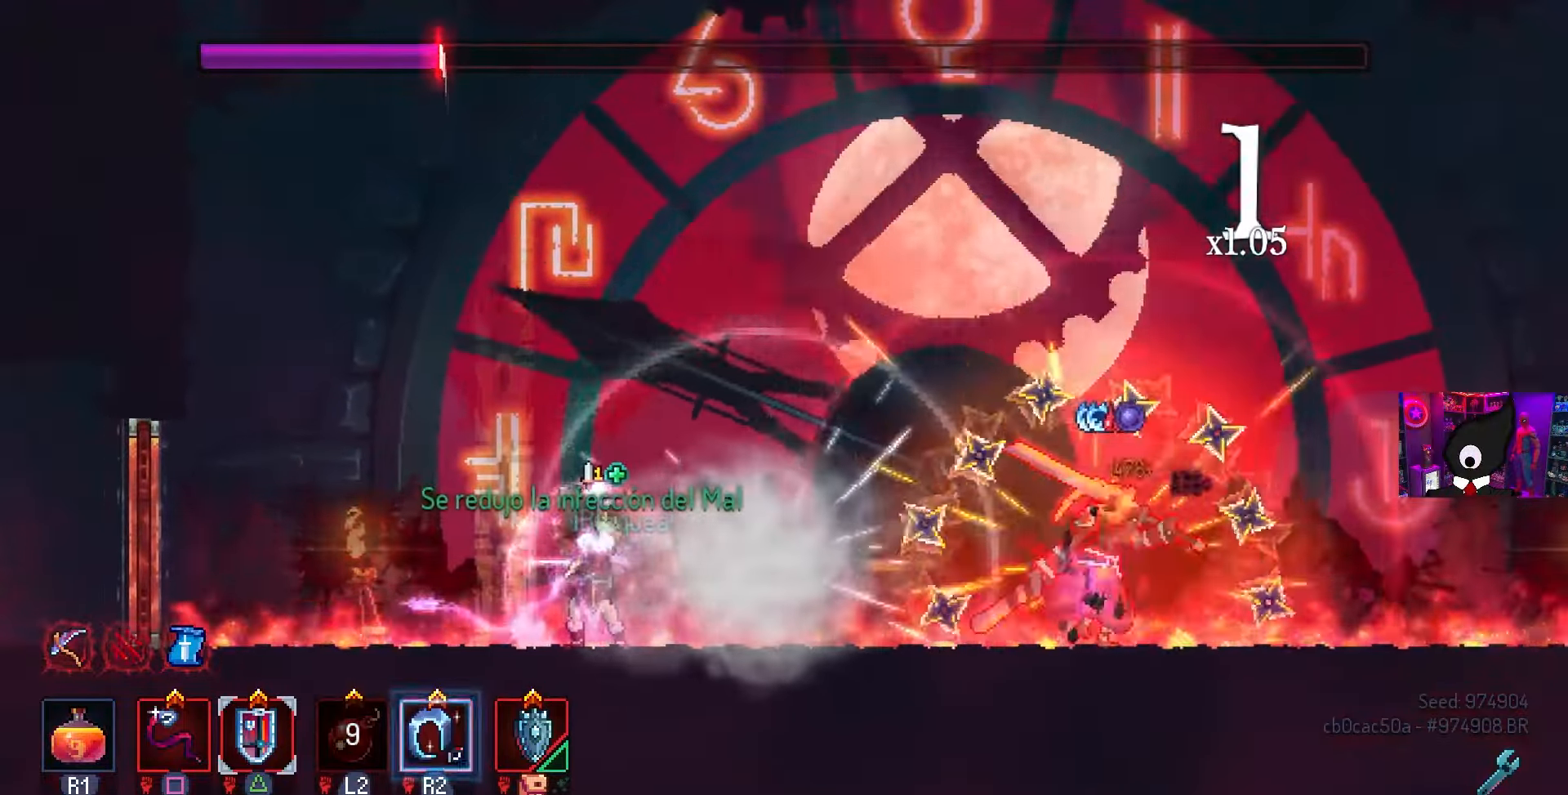
{"buttons": [], "left_stick": "center", "right_stick": "center", "events": [[133, "R1", "up"]]}
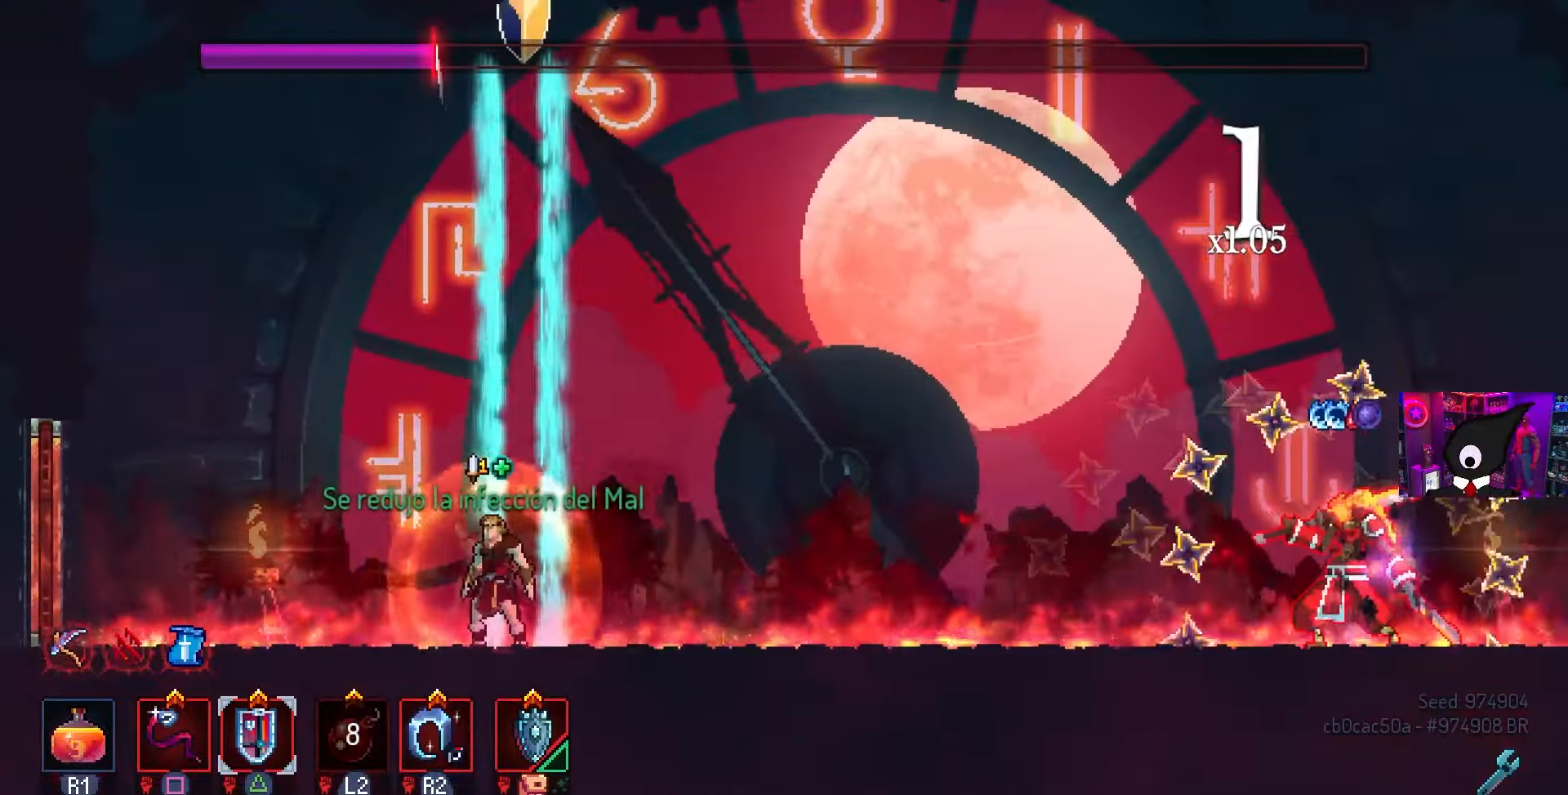
{"buttons": ["DPAD_RIGHT"], "left_stick": "center", "right_stick": "center", "events": [[33, "DPAD_RIGHT", "down"], [400, "TRIANGLE", "down"], [500, "TRIANGLE", "up"]]}
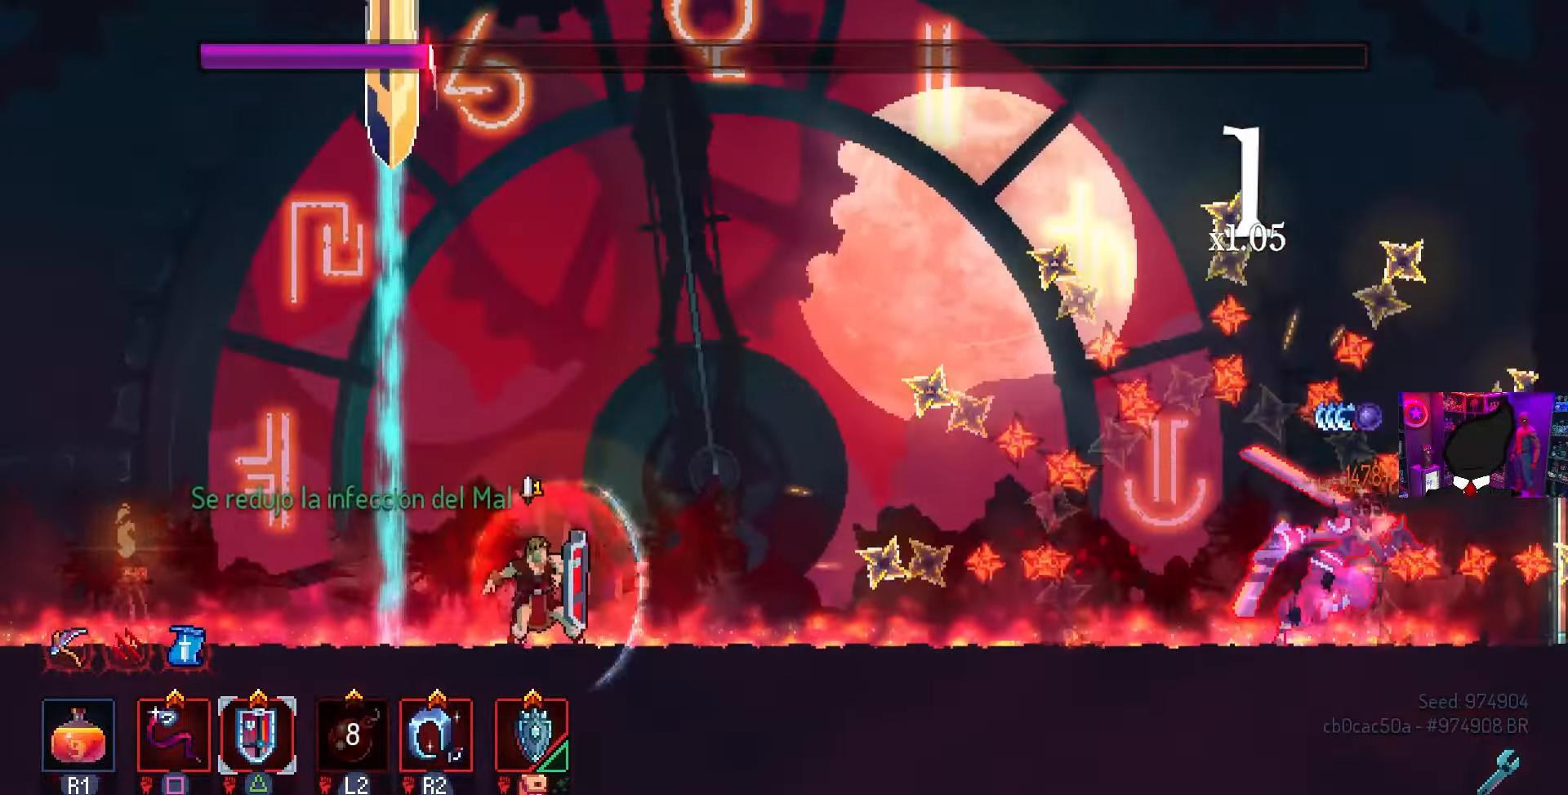
{"buttons": [], "left_stick": "center", "right_stick": "center", "events": [[117, "DPAD_RIGHT", "up"], [283, "DPAD_LEFT", "down"], [383, "DPAD_LEFT", "up"]]}
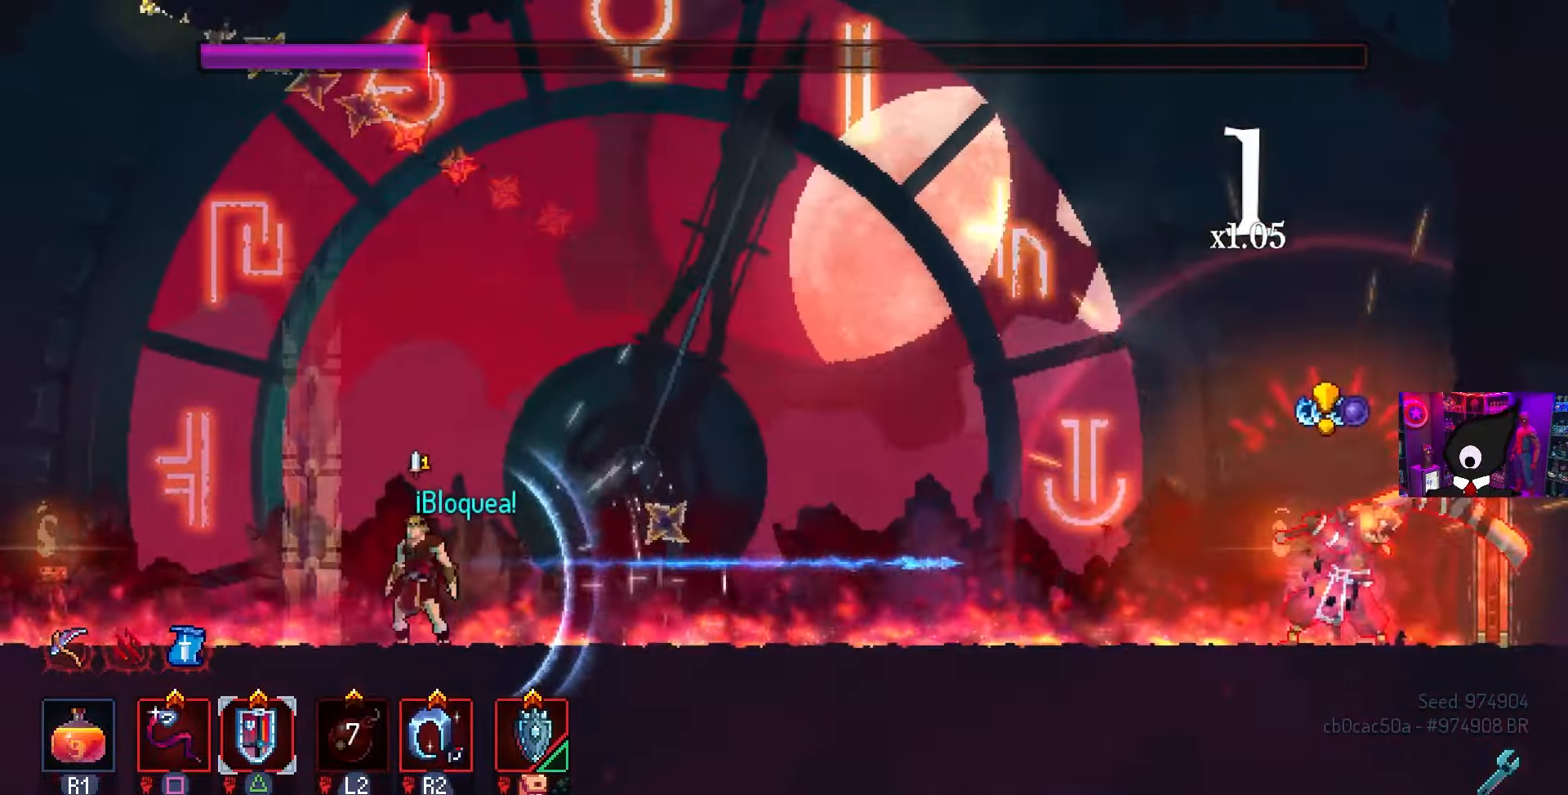
{"buttons": ["SQUARE"], "left_stick": "center", "right_stick": "center", "events": [[33, "DPAD_RIGHT", "down"], [133, "TRIANGLE", "down"], [217, "TRIANGLE", "up"], [417, "SQUARE", "down"], [433, "DPAD_RIGHT", "up"]]}
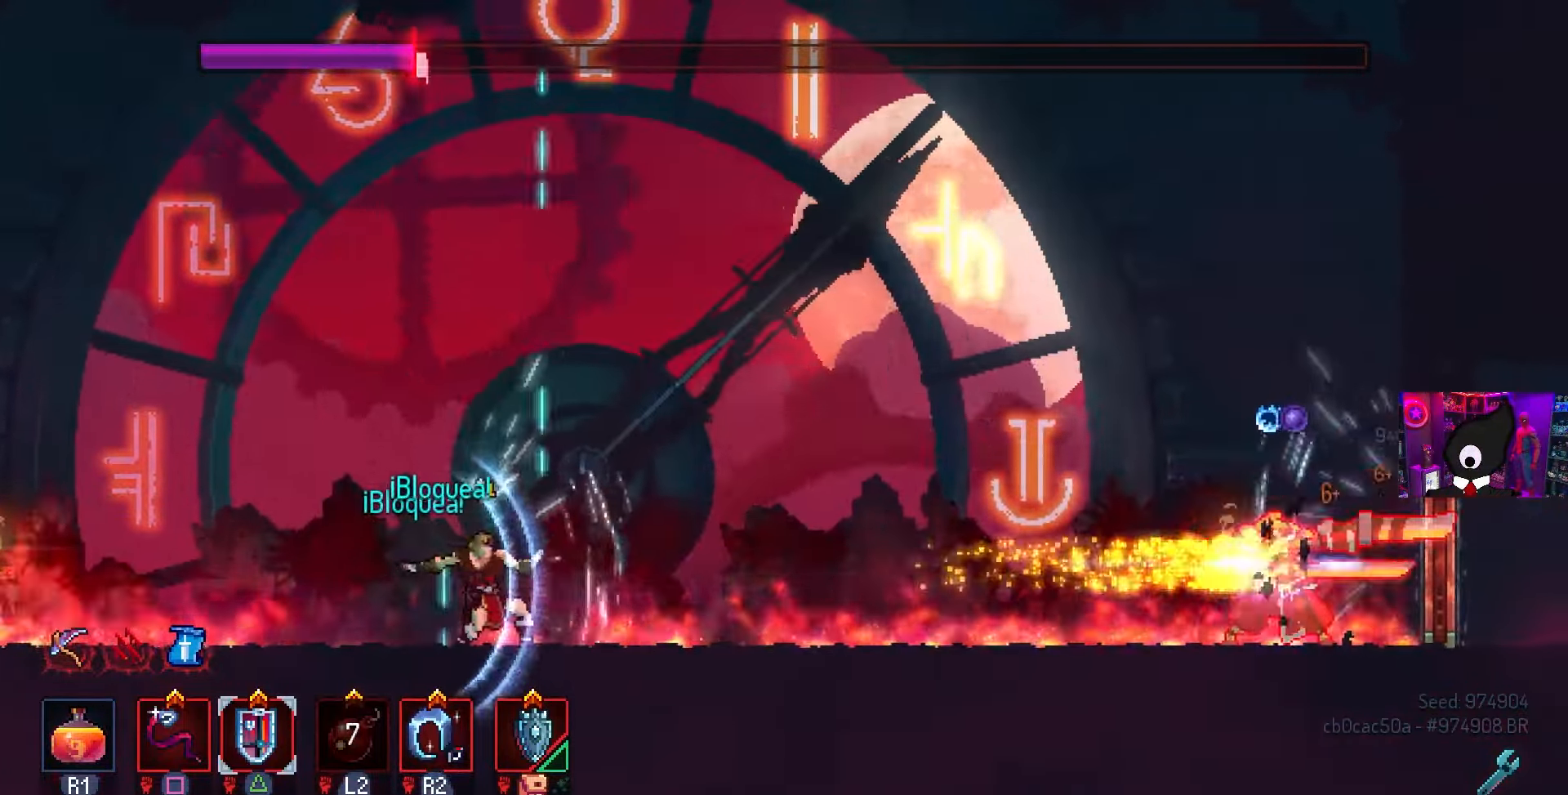
{"buttons": ["TRIANGLE", "DPAD_RIGHT"], "left_stick": "center", "right_stick": "center", "events": [[100, "SQUARE", "up"], [383, "DPAD_RIGHT", "down"], [400, "TRIANGLE", "down"]]}
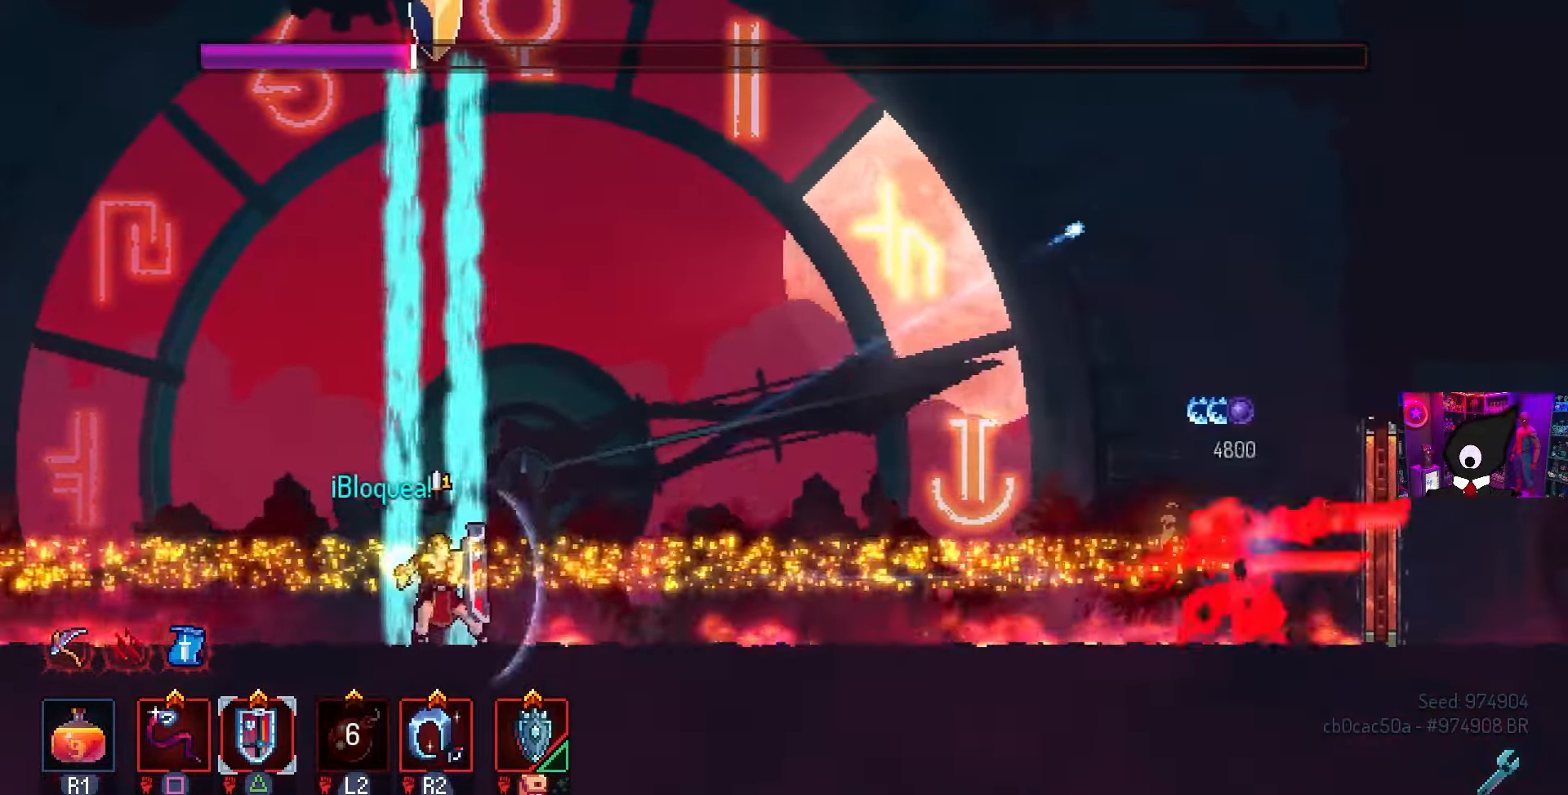
{"buttons": ["SQUARE", "DPAD_LEFT"], "left_stick": "center", "right_stick": "center", "events": [[17, "TRIANGLE", "up"], [167, "SQUARE", "down"], [333, "DPAD_RIGHT", "up"], [483, "DPAD_LEFT", "down"]]}
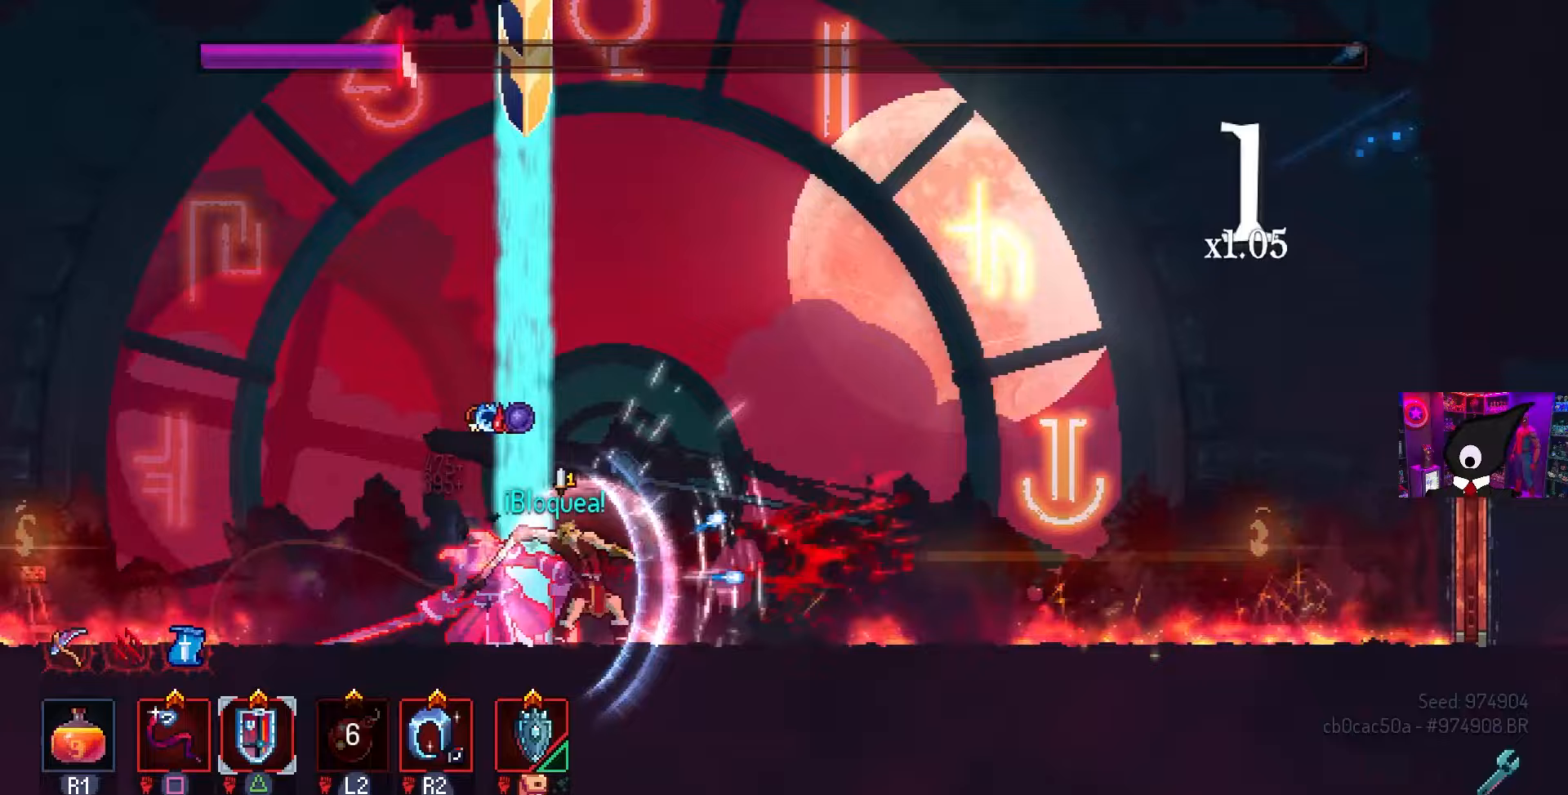
{"buttons": ["SQUARE"], "left_stick": "center", "right_stick": "center", "events": [[83, "SQUARE", "up"], [133, "DPAD_LEFT", "up"], [183, "R2", "down"], [317, "R2", "up"], [350, "SQUARE", "down"]]}